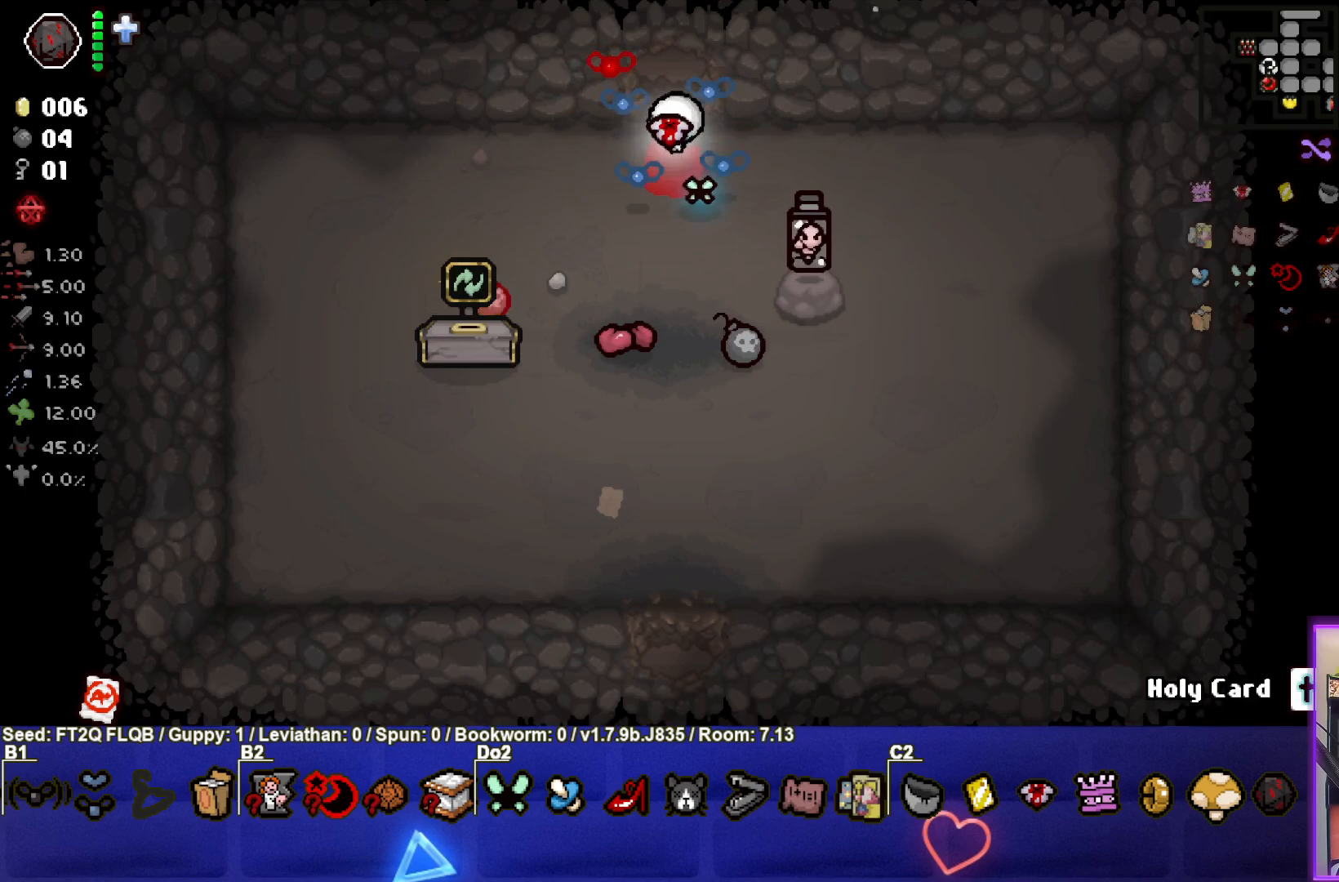
Gameplay with a controller (PlayStation layout); each line is a JSON object with the inputs held at the frame after it. "events" lists button and stick changes between this image and that frame as [ms after this image, input, new state], when the widget could be followed in between. Not read: L3 R3 right_stick.
{"buttons": [], "left_stick": "up", "events": [[483, "left_stick", "up"]]}
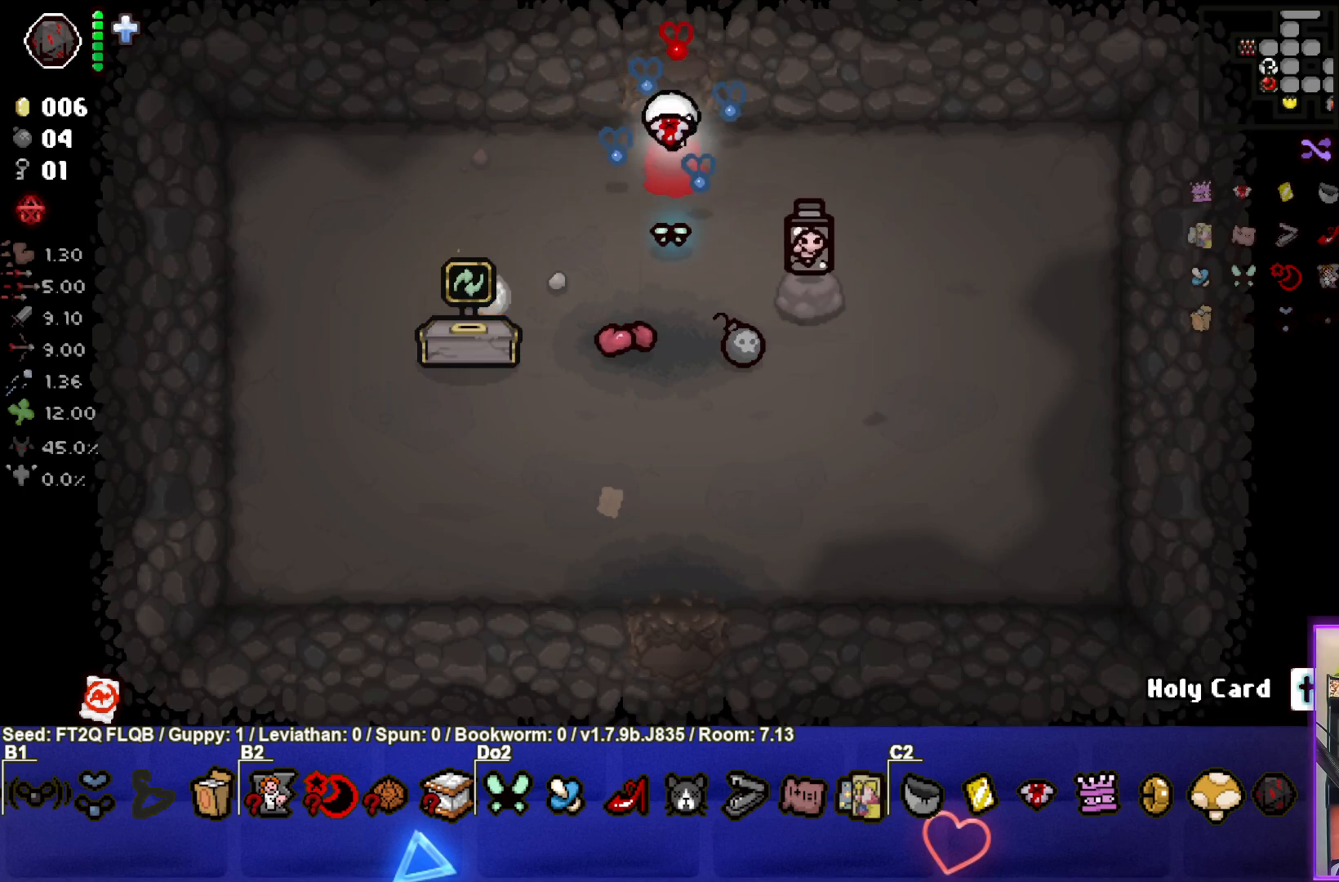
{"buttons": [], "left_stick": "center", "events": [[433, "left_stick", "center"]]}
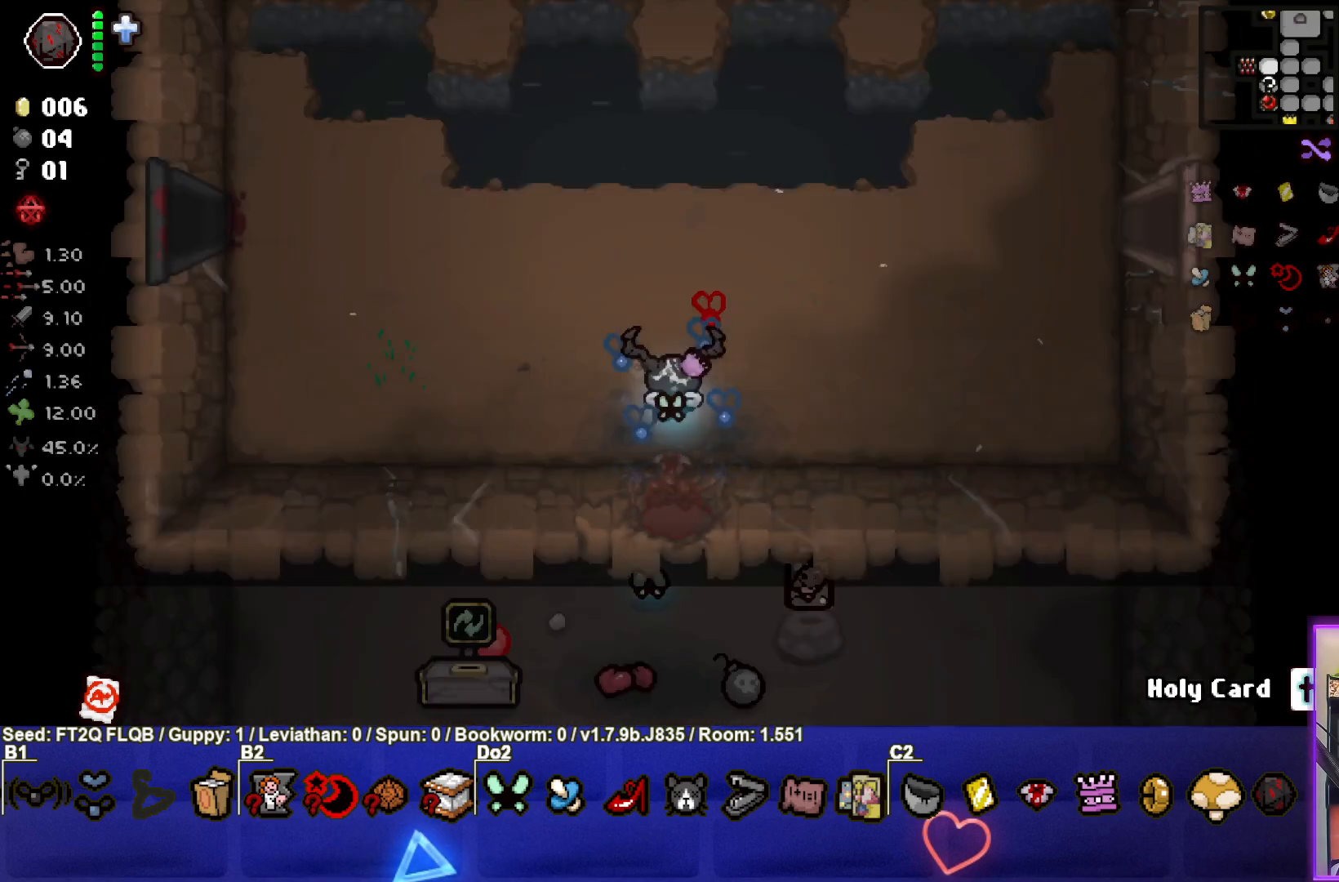
{"buttons": [], "left_stick": "center", "events": [[33, "left_stick", "down"], [400, "left_stick", "center"]]}
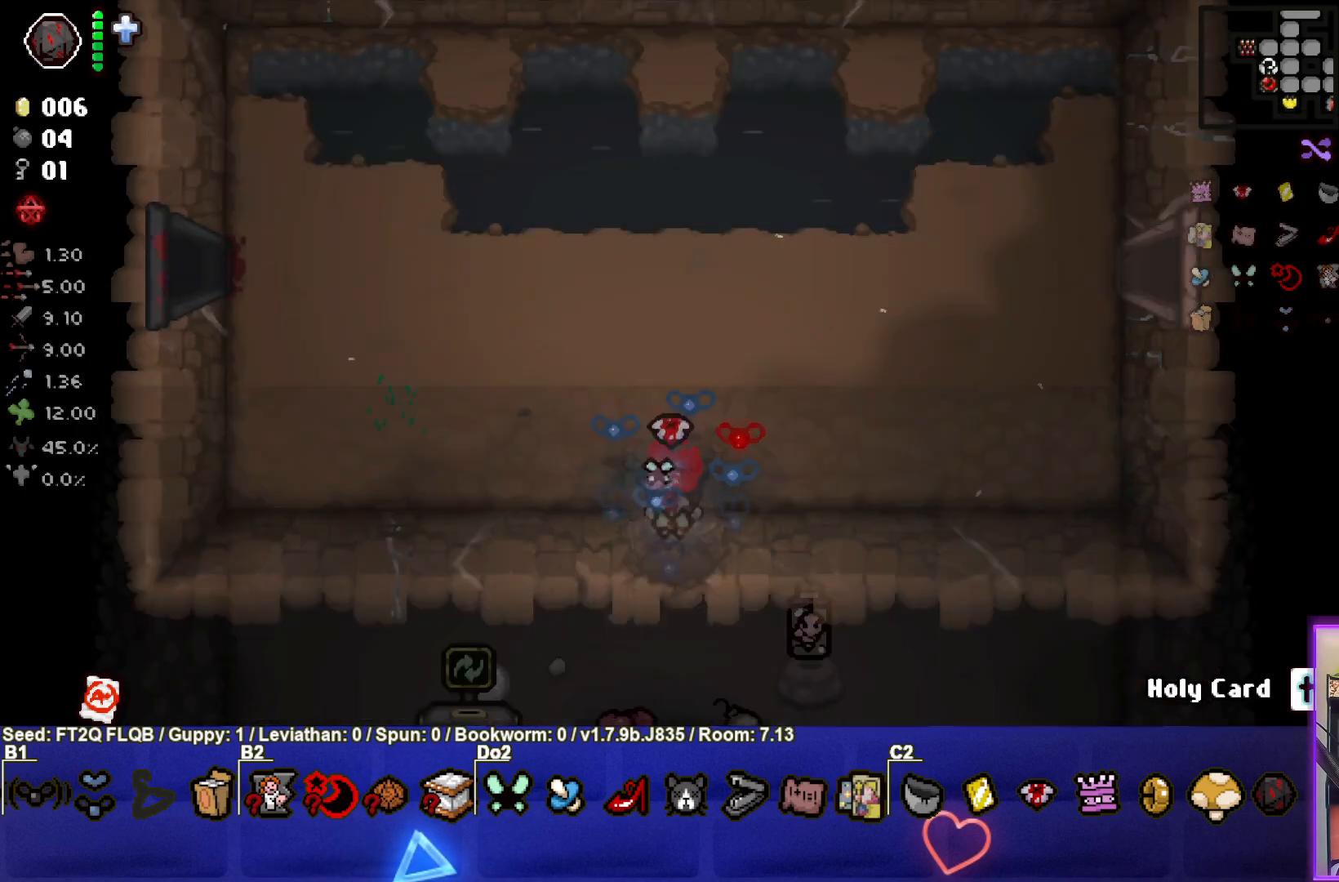
{"buttons": [], "left_stick": "center", "events": []}
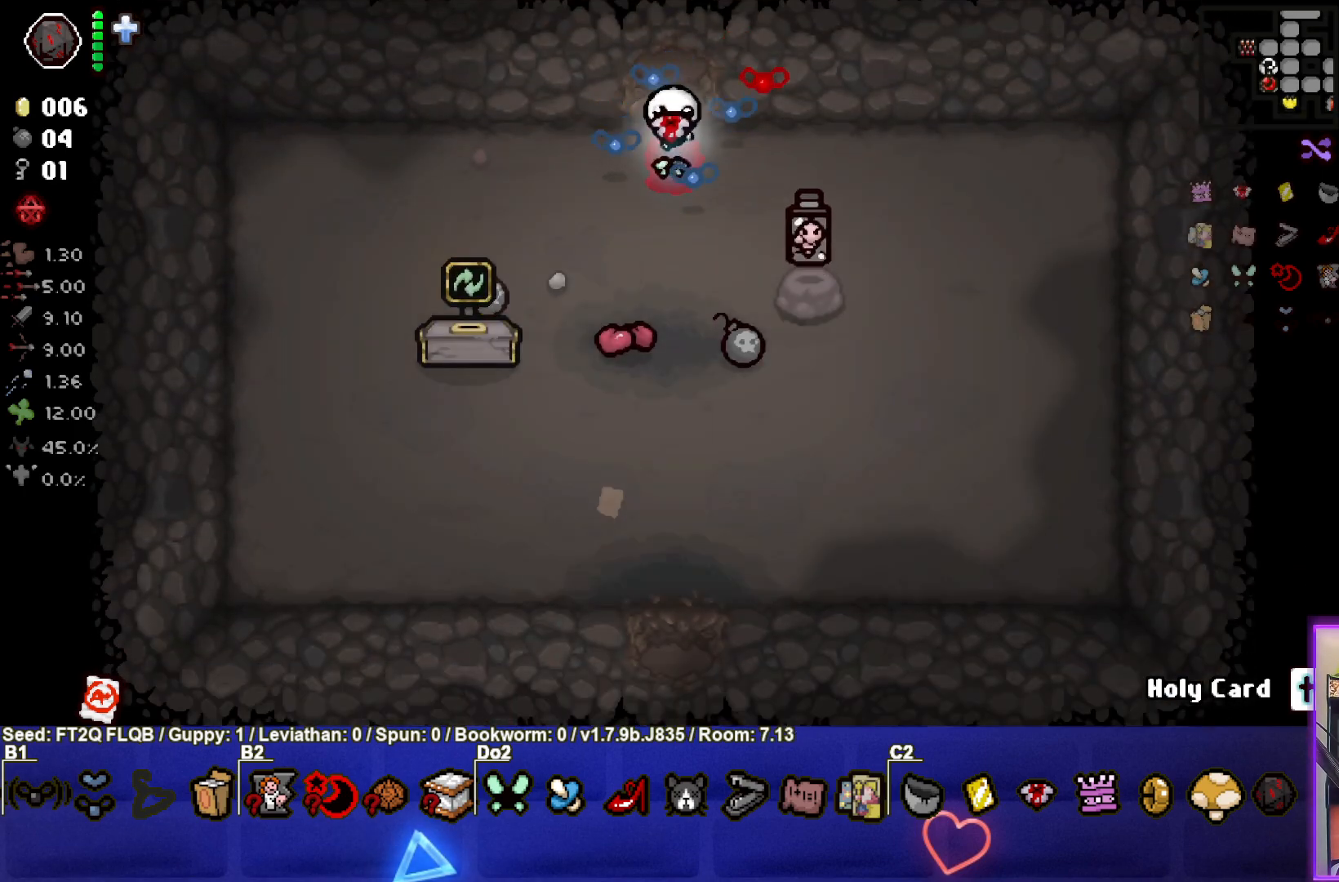
{"buttons": [], "left_stick": "center", "events": []}
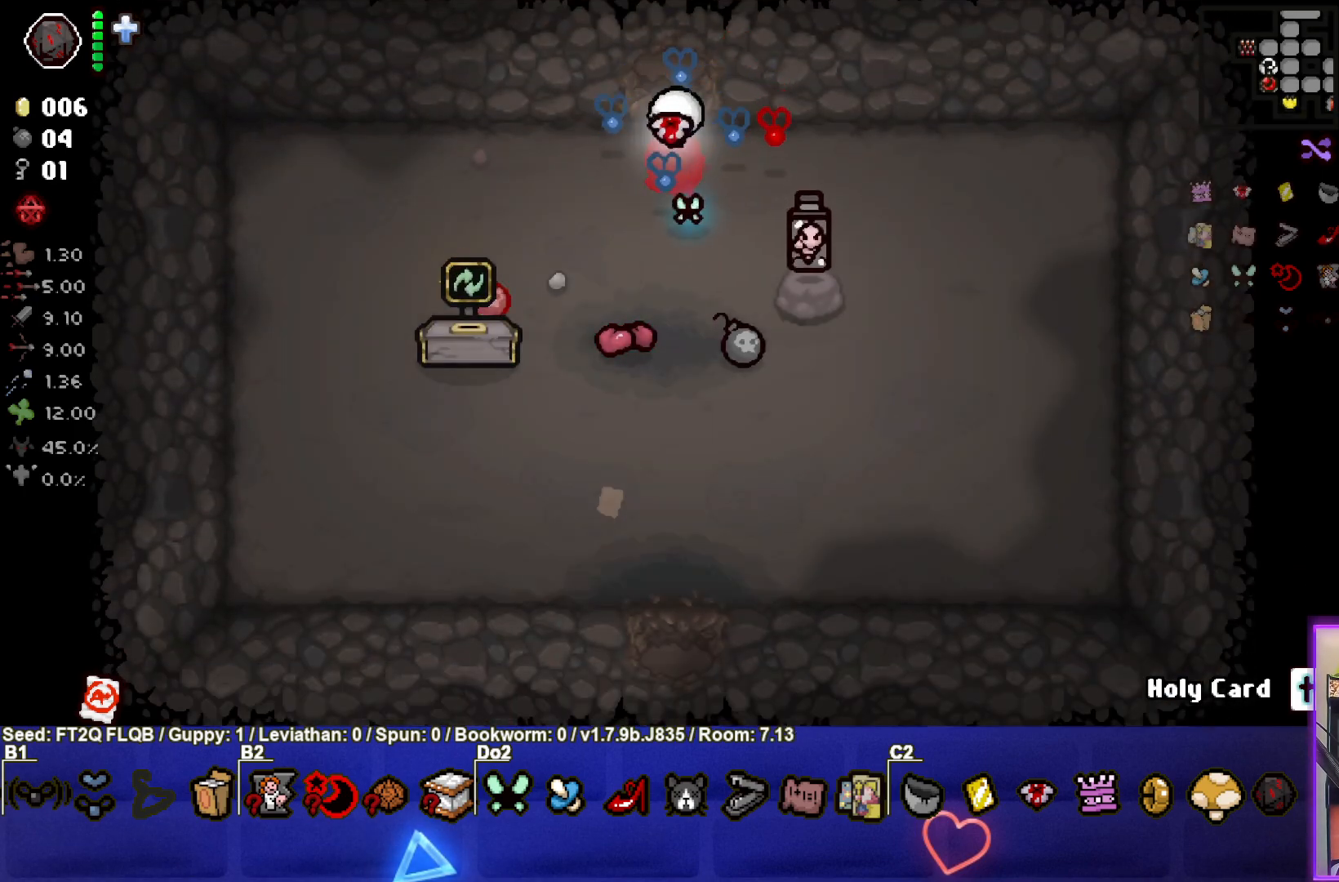
{"buttons": [], "left_stick": "center", "events": []}
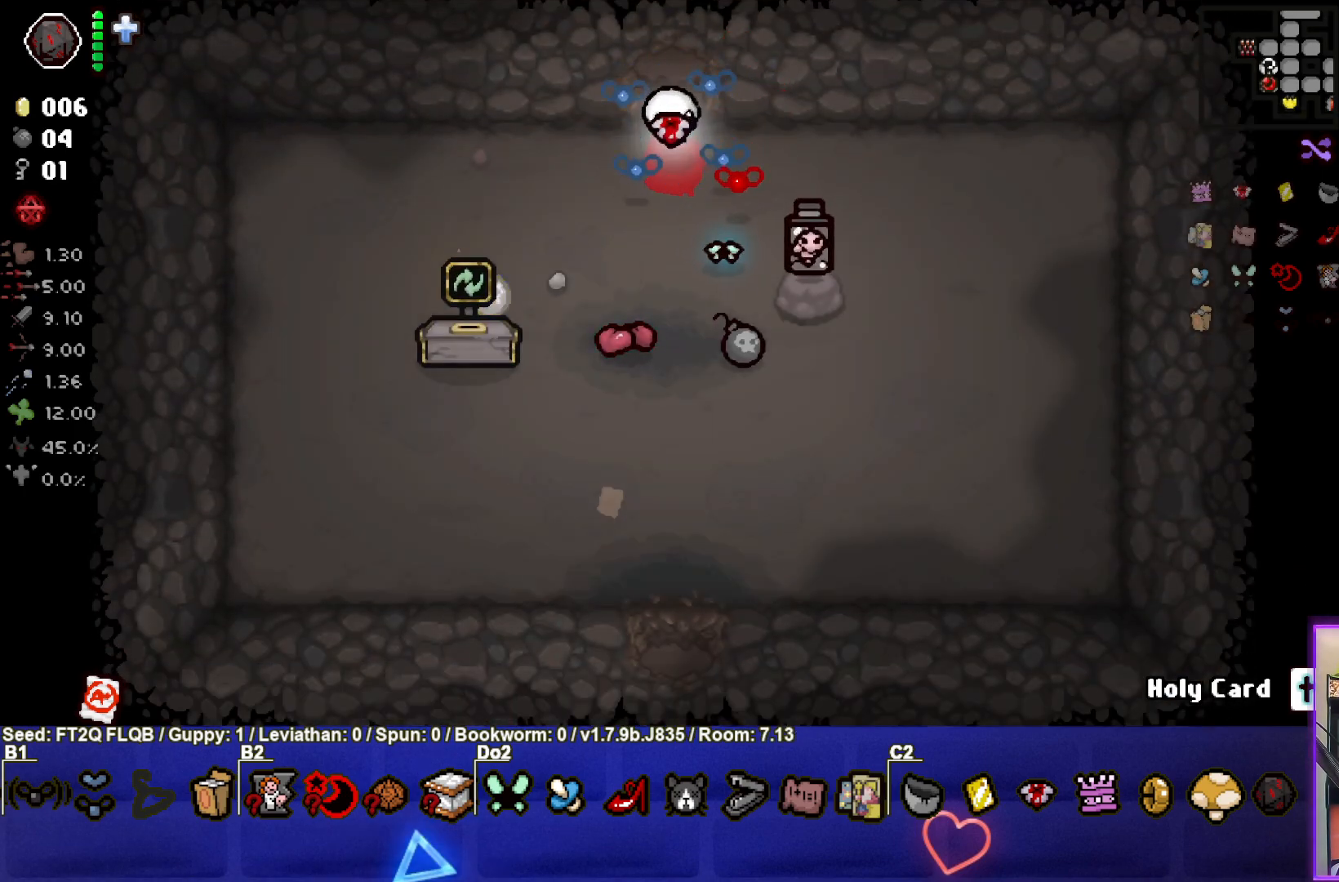
{"buttons": [], "left_stick": "center", "events": [[133, "left_stick", "up"], [500, "left_stick", "center"]]}
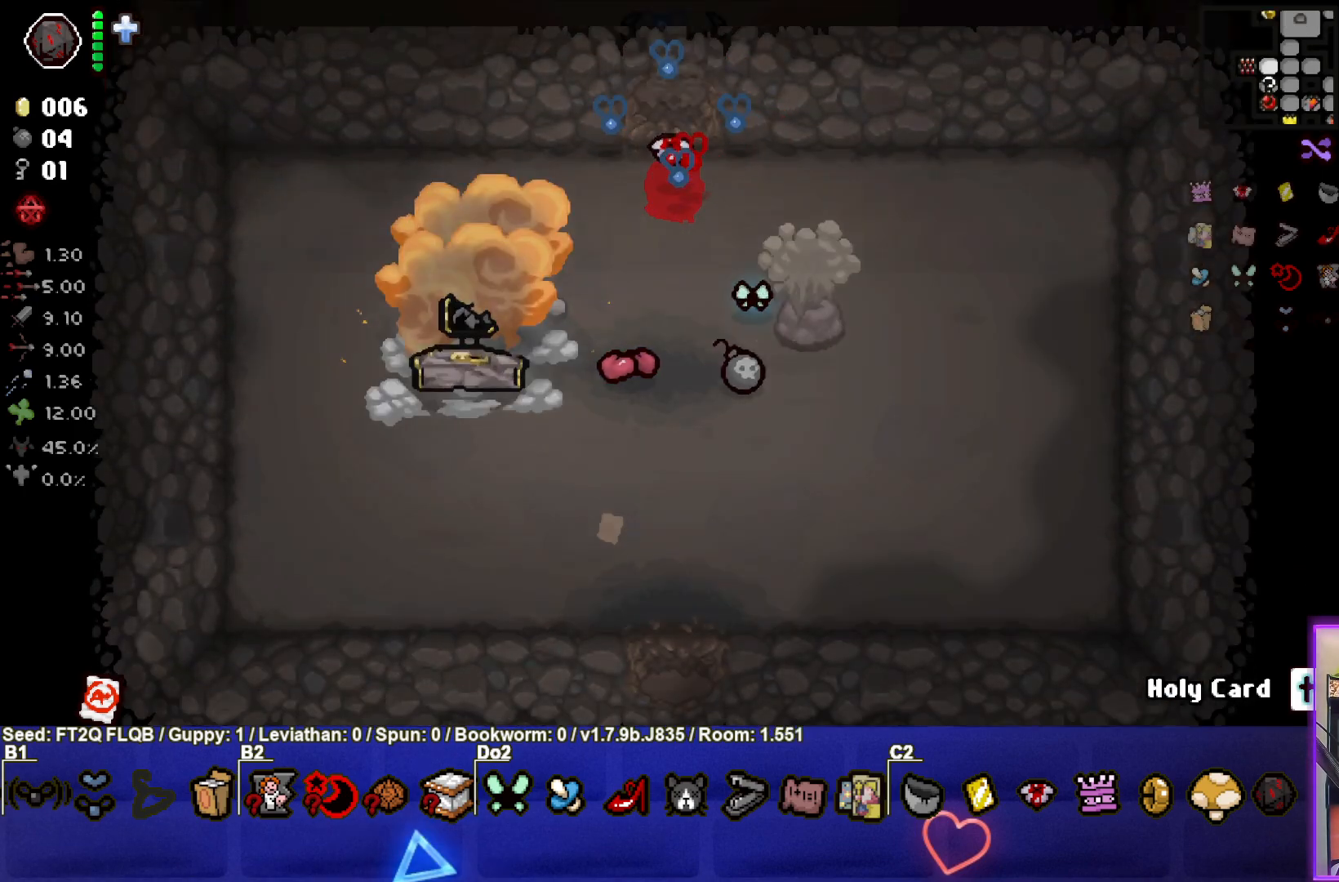
{"buttons": [], "left_stick": "down", "events": [[183, "left_stick", "down"]]}
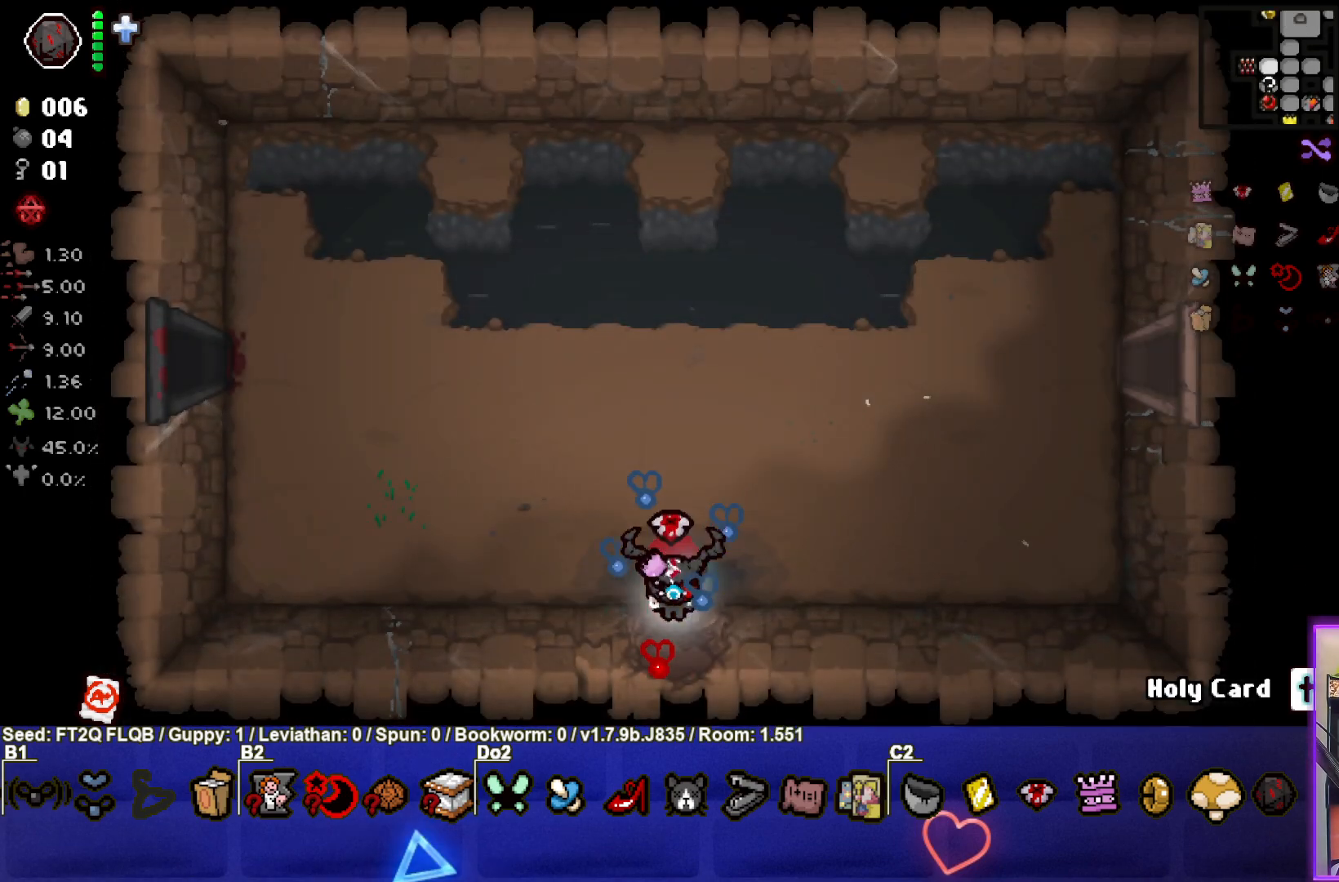
{"buttons": [], "left_stick": "down", "events": [[150, "left_stick", "center"], [483, "left_stick", "down"]]}
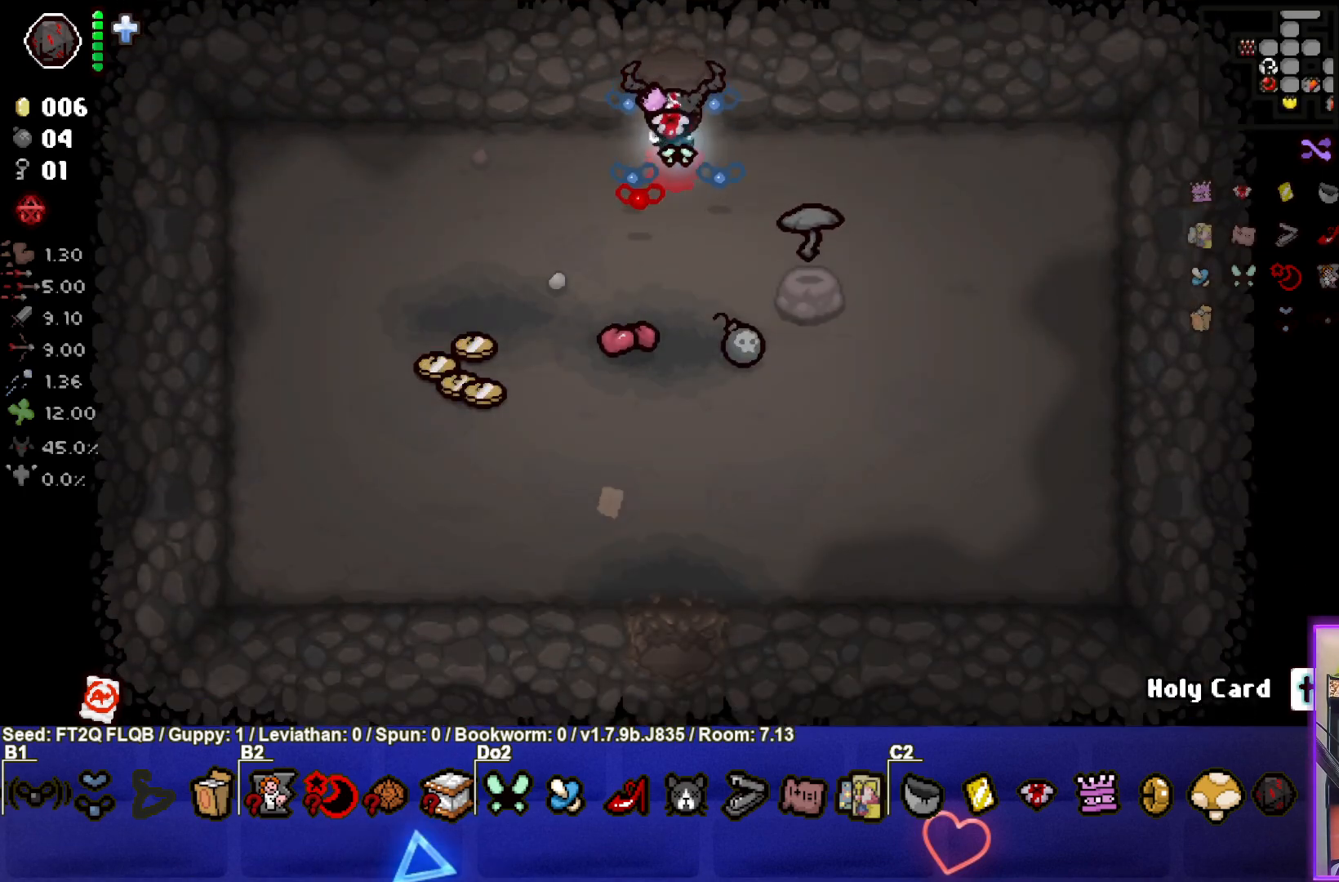
{"buttons": [], "left_stick": "center", "events": [[100, "left_stick", "center"]]}
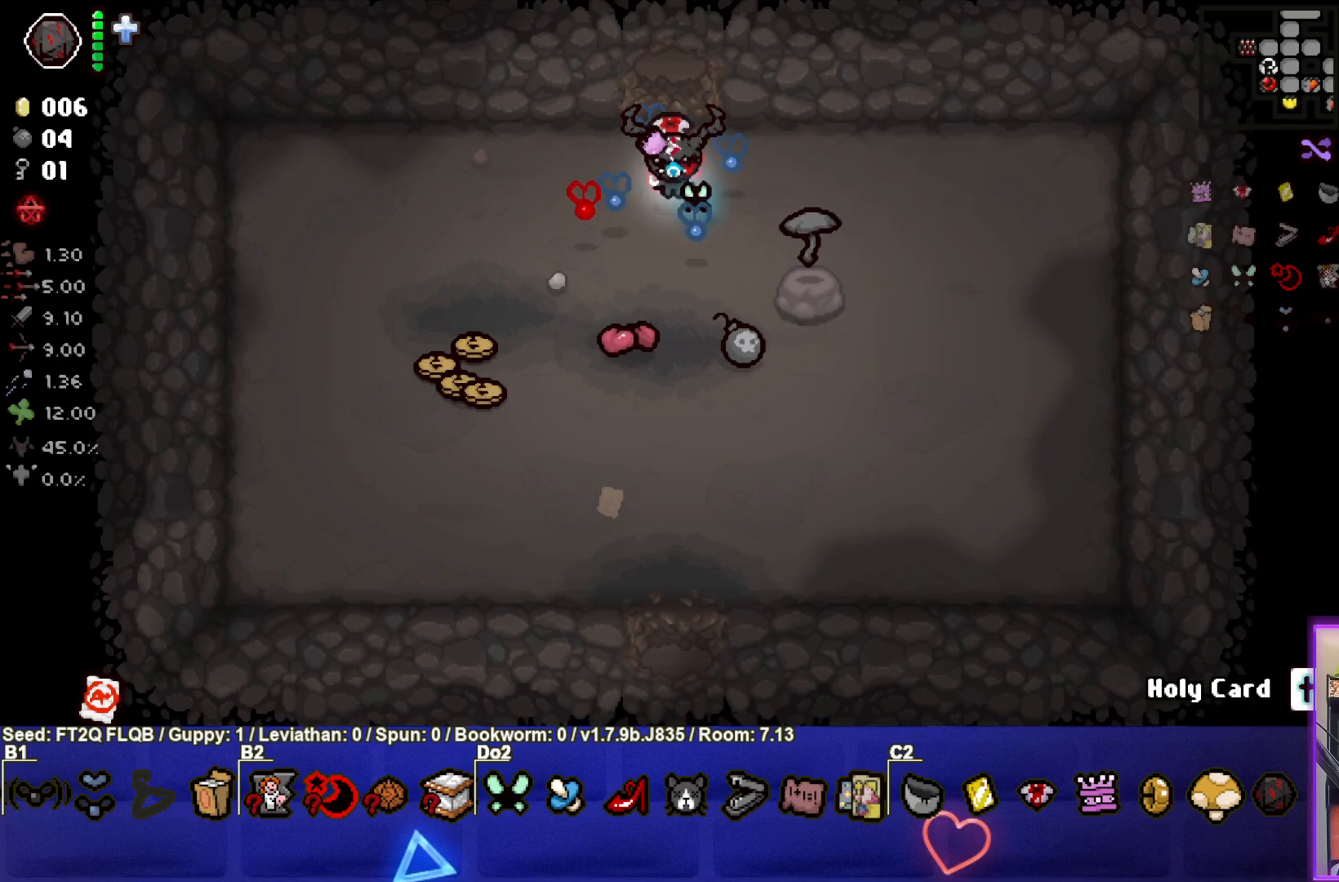
{"buttons": [], "left_stick": "center", "events": [[83, "L2", "down"], [183, "L2", "up"]]}
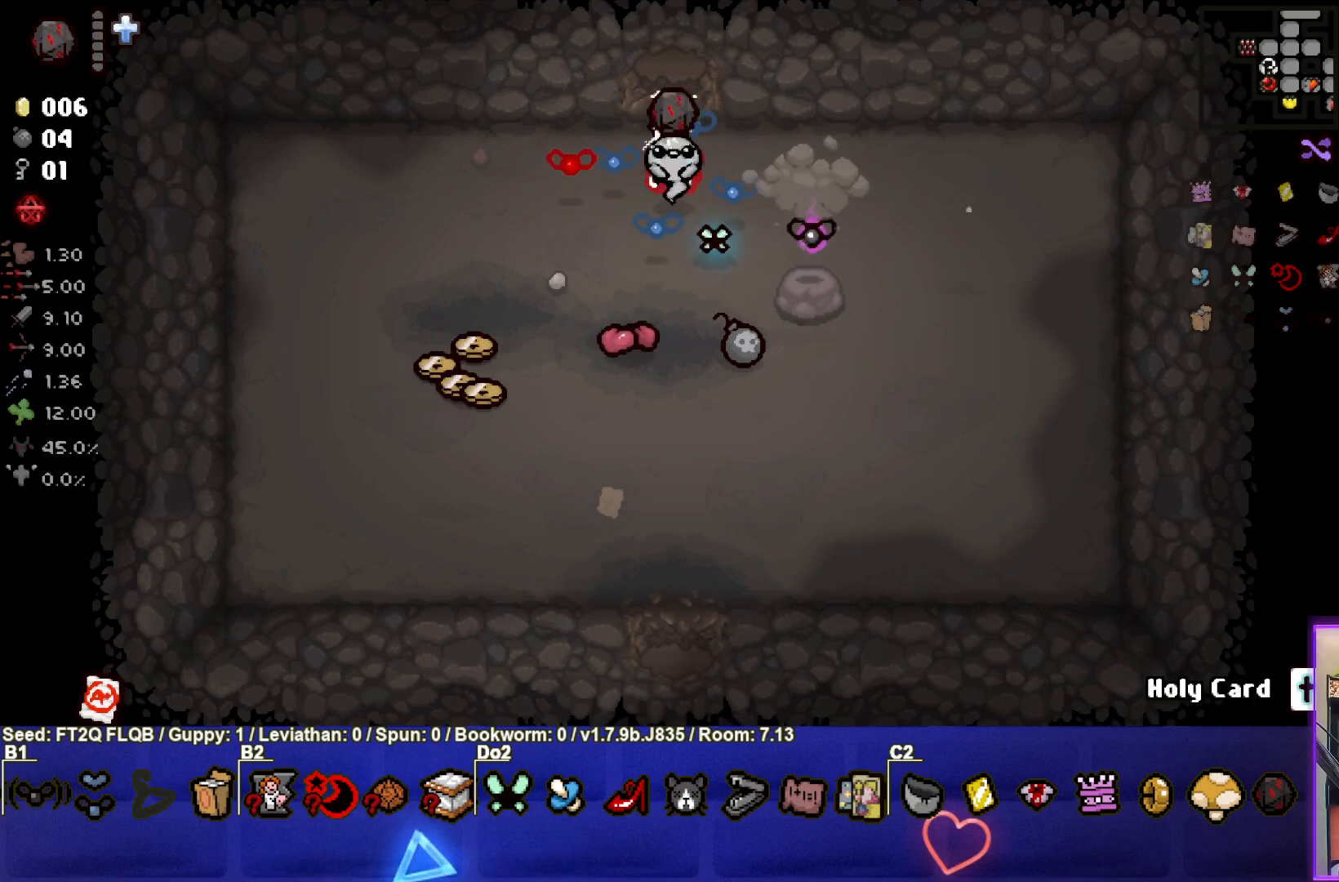
{"buttons": [], "left_stick": "down-left", "events": [[33, "left_stick", "right"], [83, "left_stick", "down-right"], [483, "left_stick", "down-left"]]}
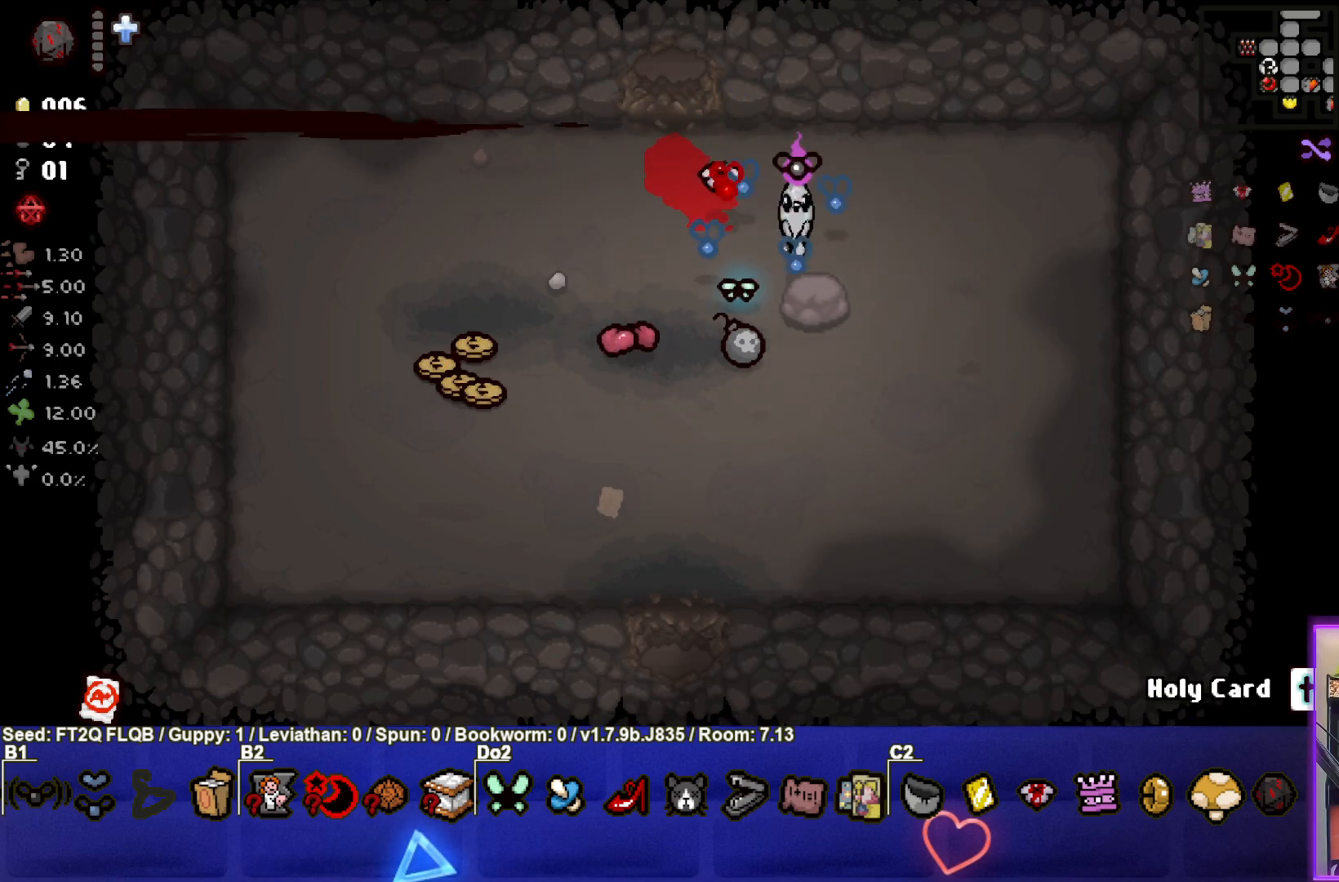
{"buttons": [], "left_stick": "left", "events": [[483, "left_stick", "left"]]}
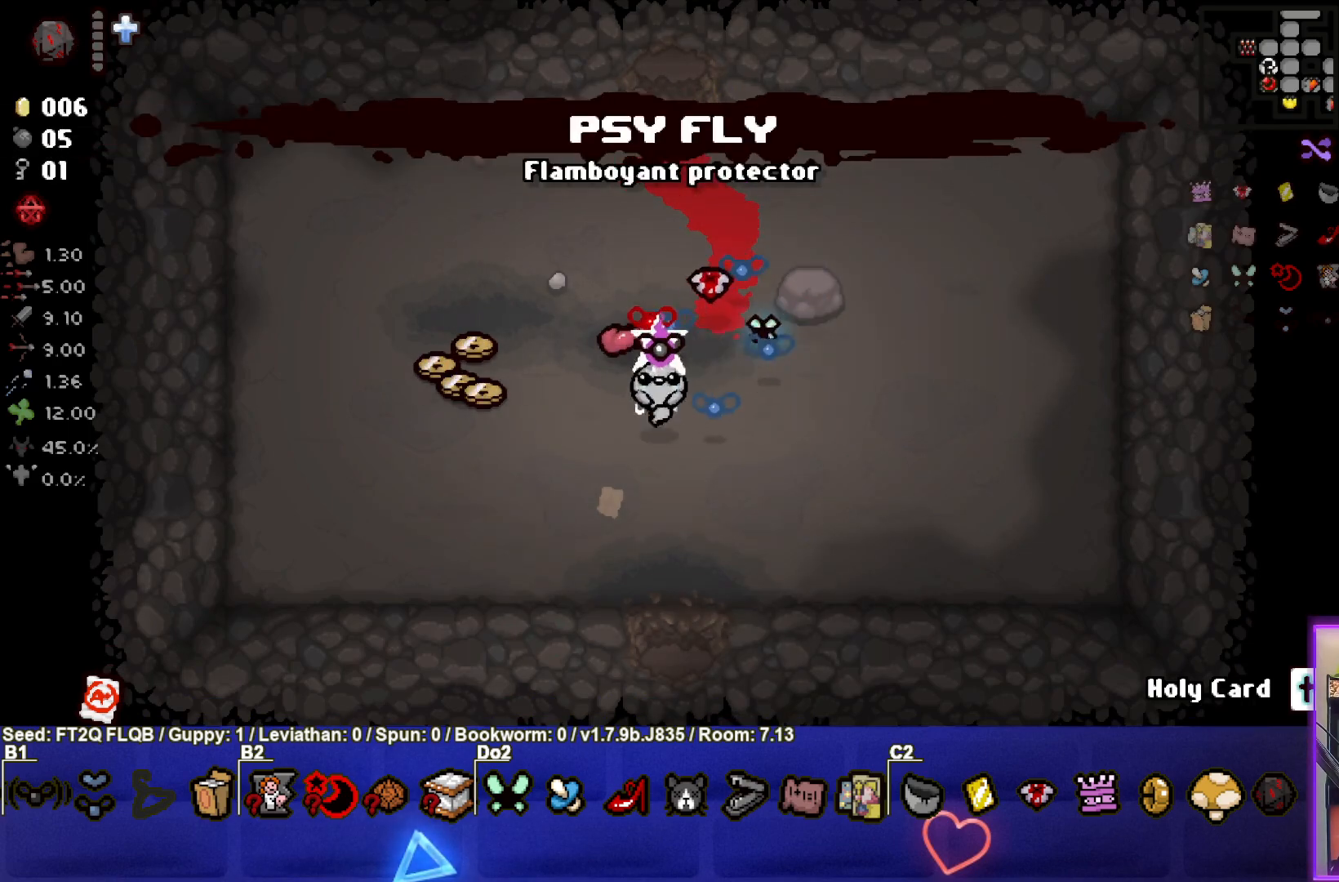
{"buttons": [], "left_stick": "up-left", "events": [[367, "left_stick", "up-left"]]}
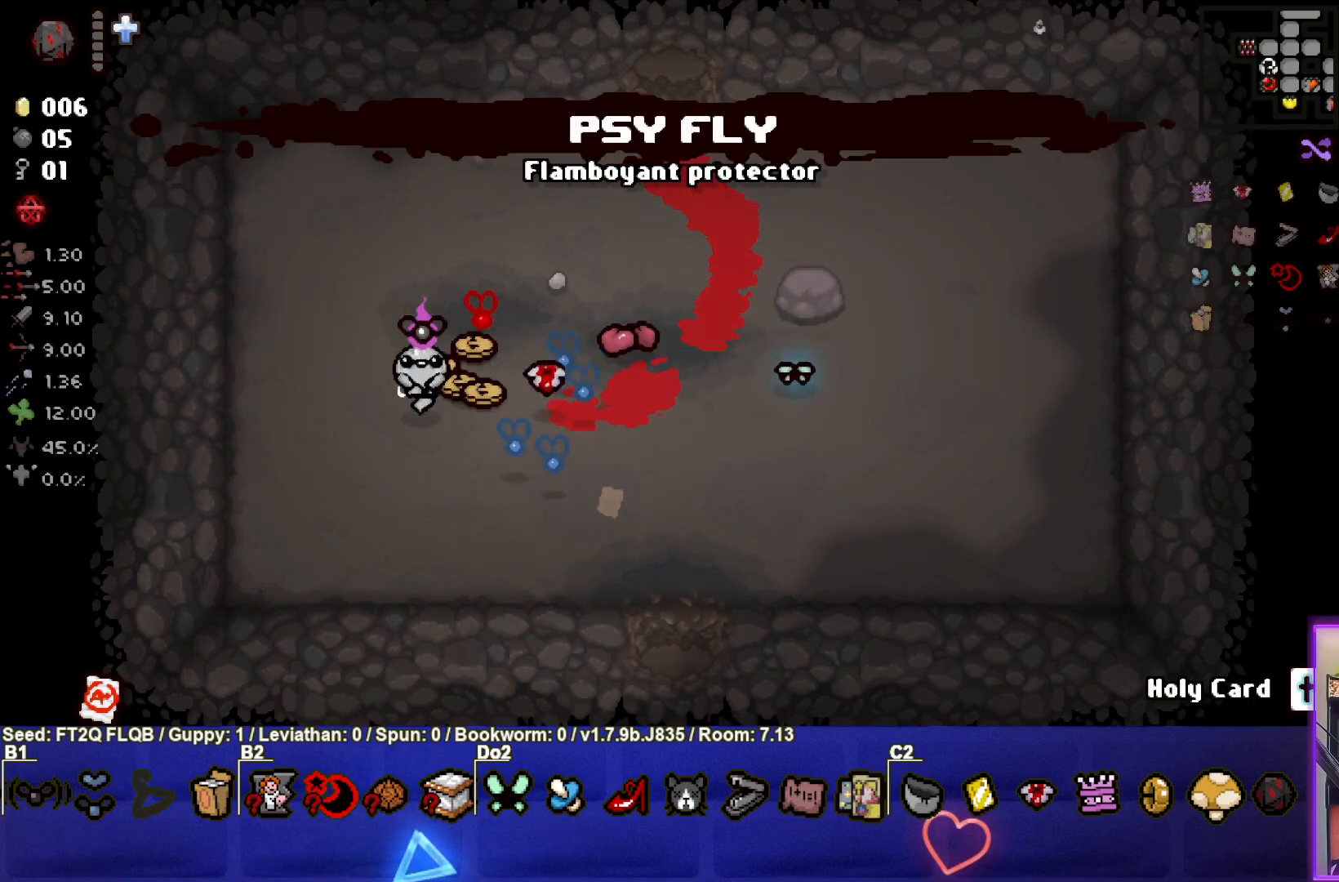
{"buttons": [], "left_stick": "up-left", "events": [[50, "left_stick", "up-right"], [200, "left_stick", "down-right"], [433, "left_stick", "down-left"], [500, "left_stick", "up-left"]]}
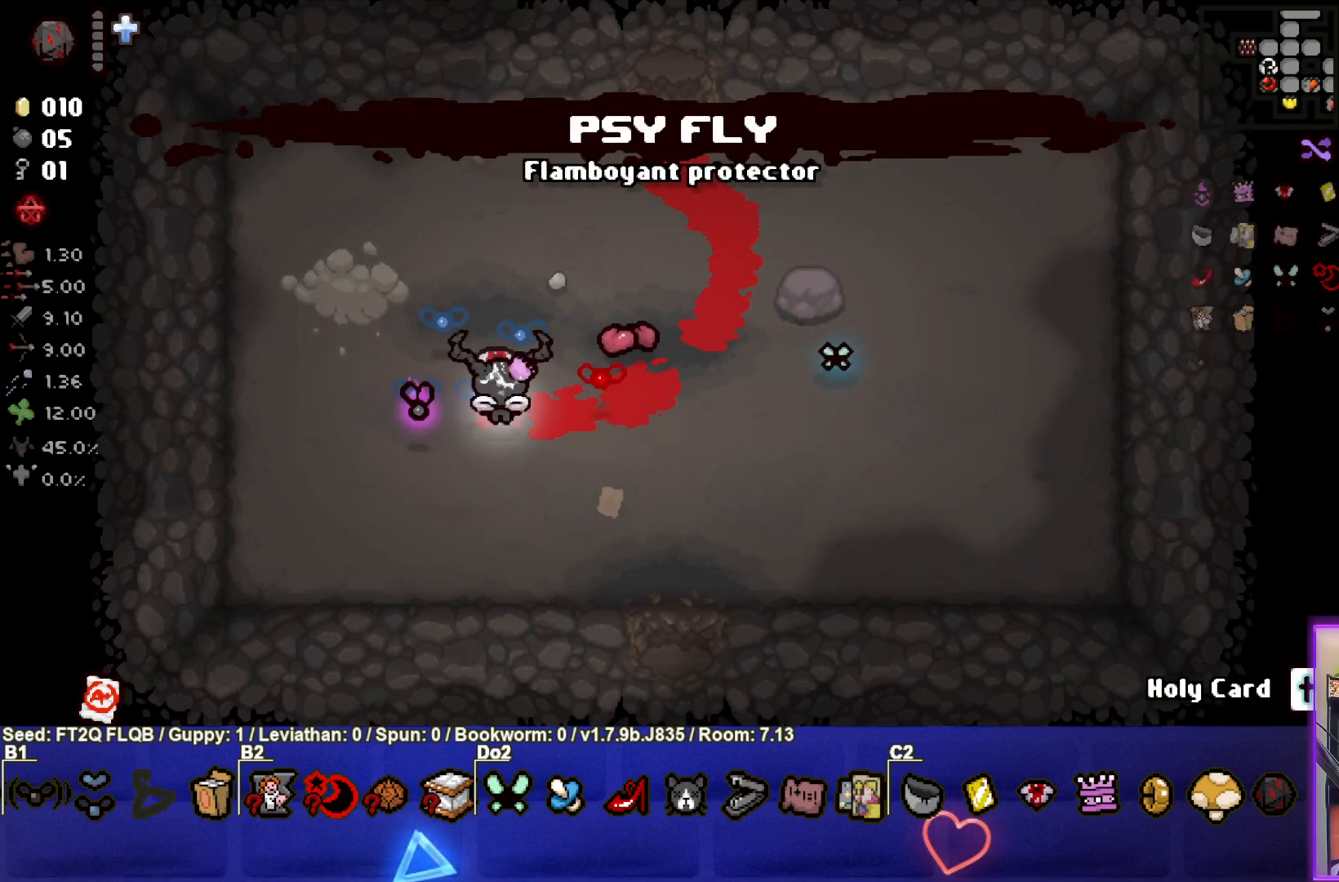
{"buttons": [], "left_stick": "up-right", "events": [[50, "left_stick", "up"], [200, "left_stick", "up-right"]]}
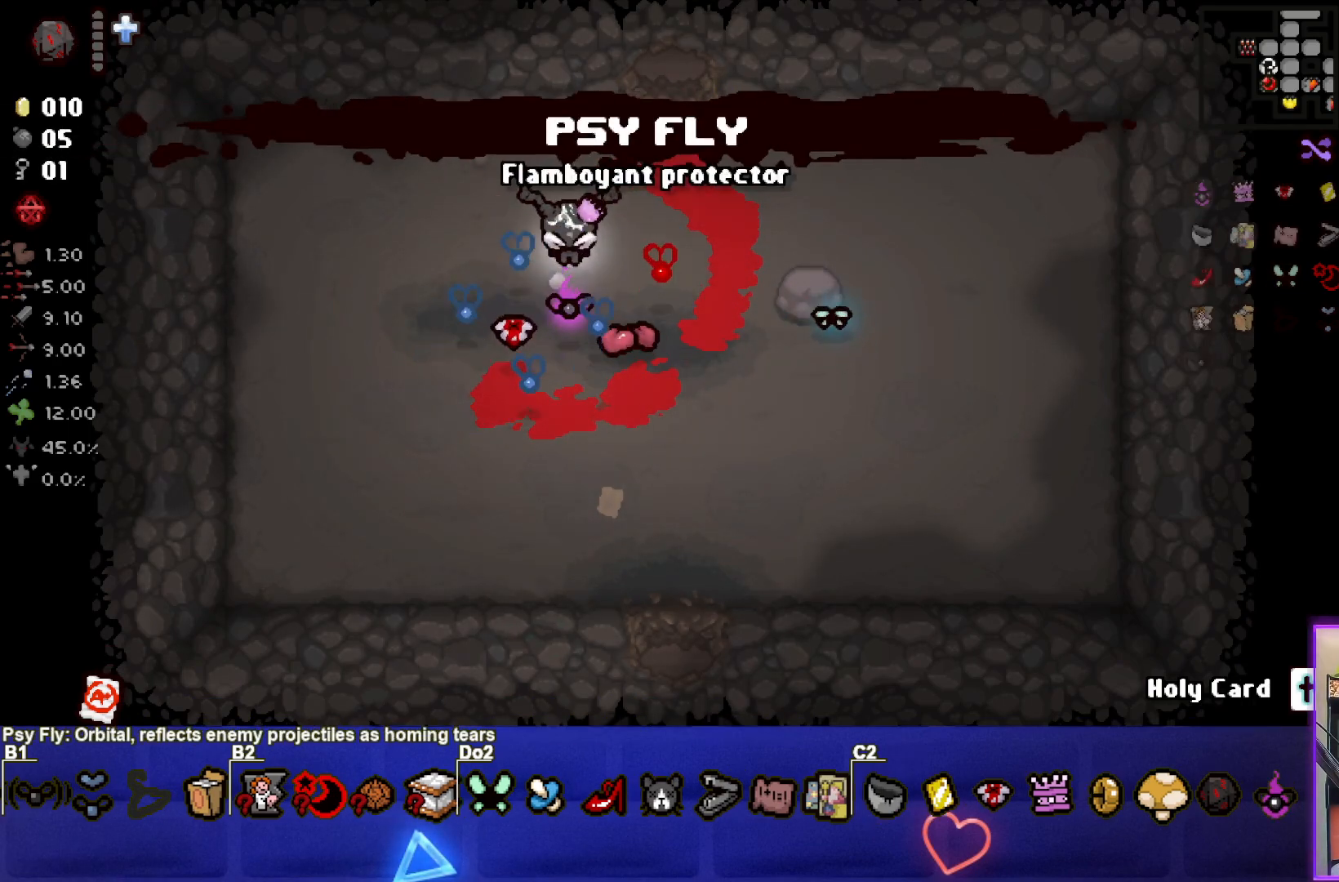
{"buttons": [], "left_stick": "up", "events": [[217, "left_stick", "up"]]}
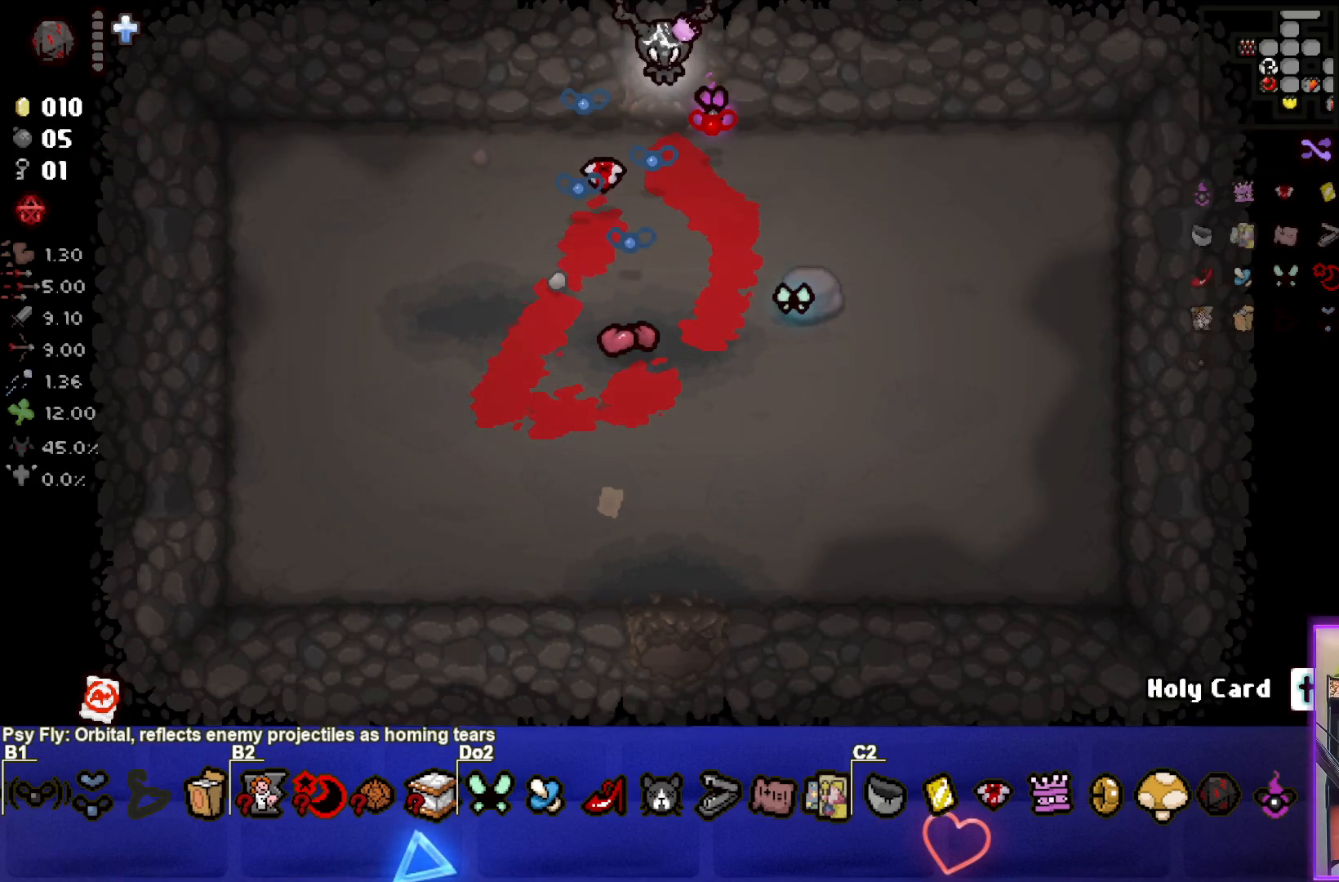
{"buttons": [], "left_stick": "up-right", "events": [[17, "left_stick", "center"], [500, "left_stick", "up-right"]]}
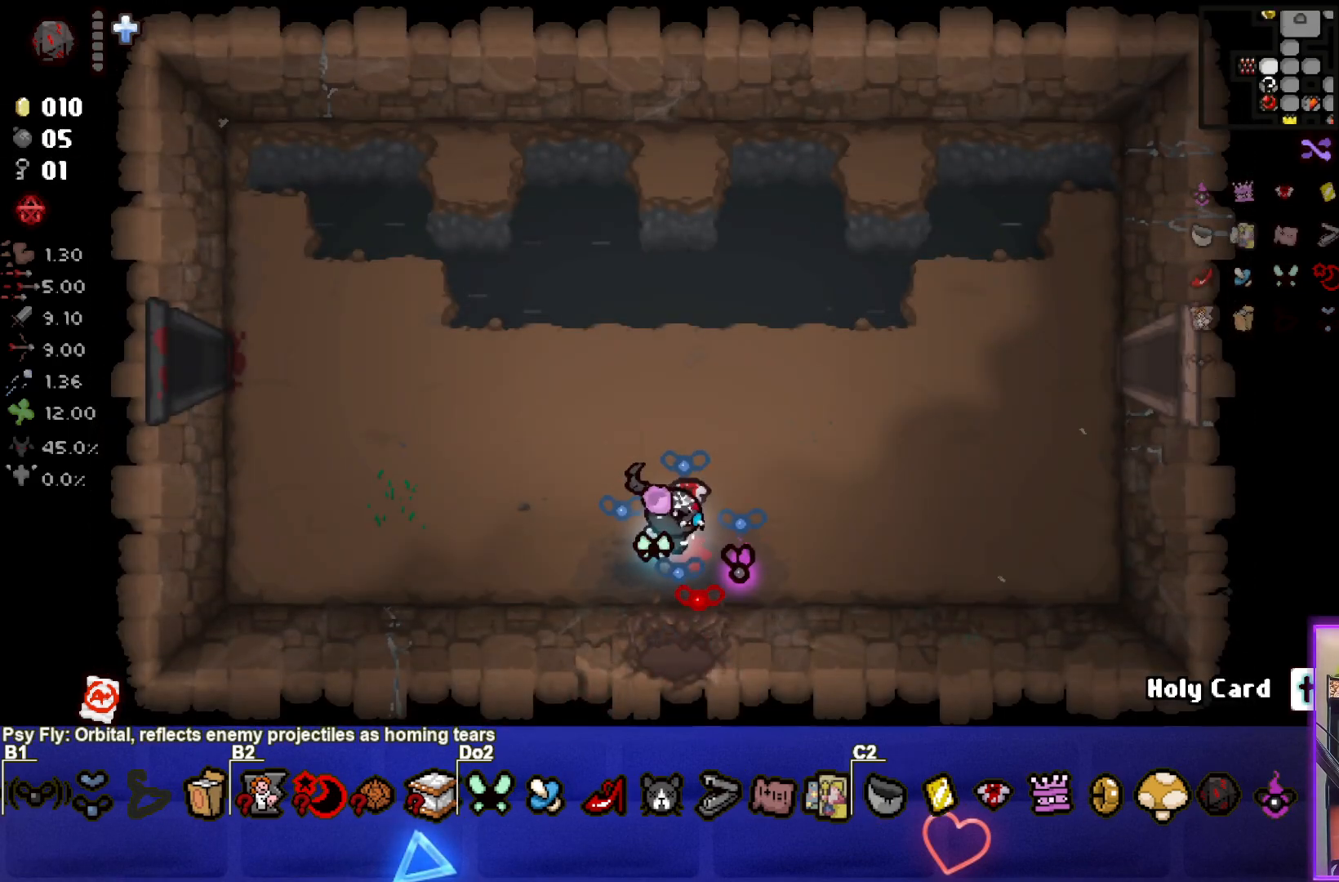
{"buttons": [], "left_stick": "up-right", "events": []}
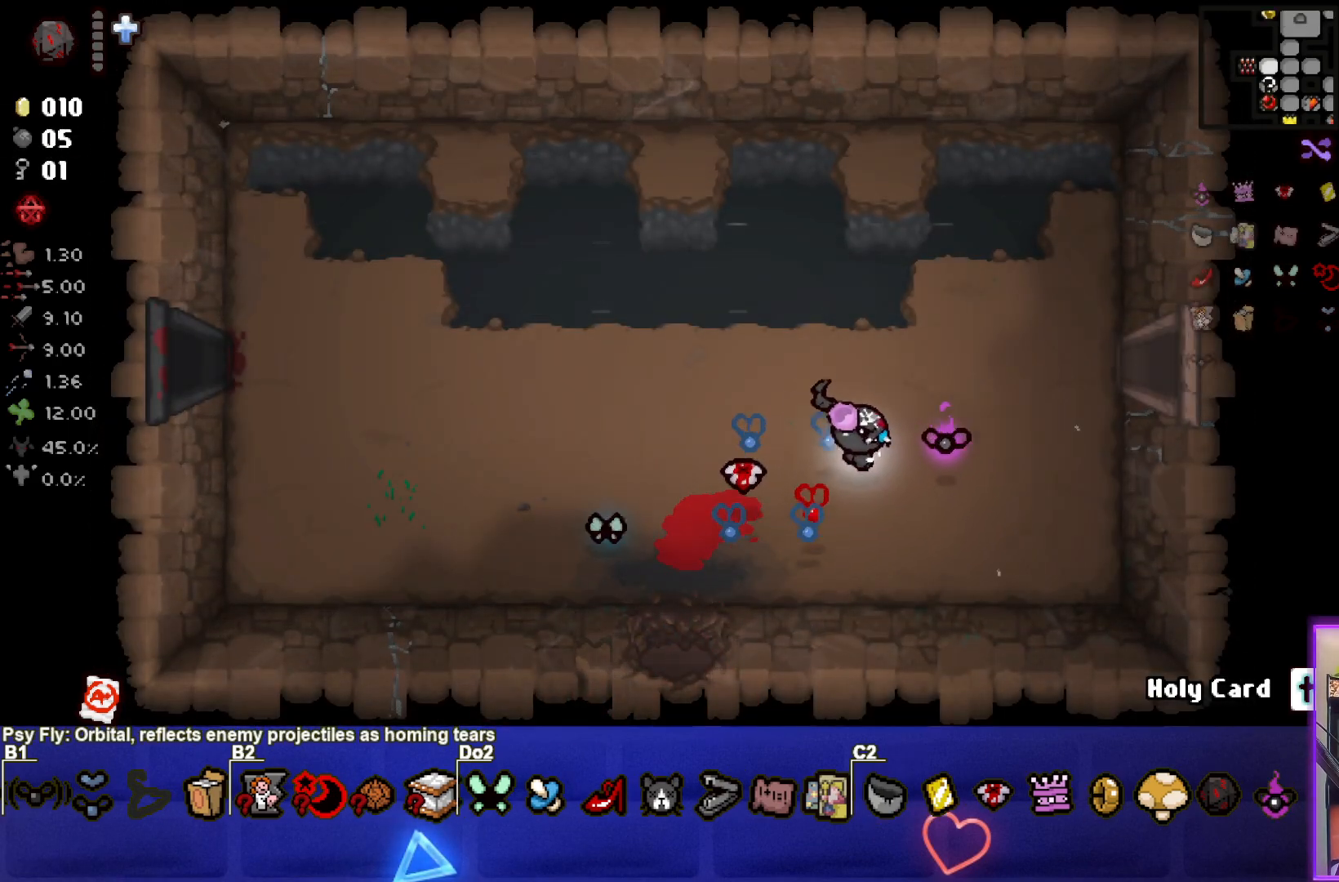
{"buttons": [], "left_stick": "right", "events": [[483, "left_stick", "right"]]}
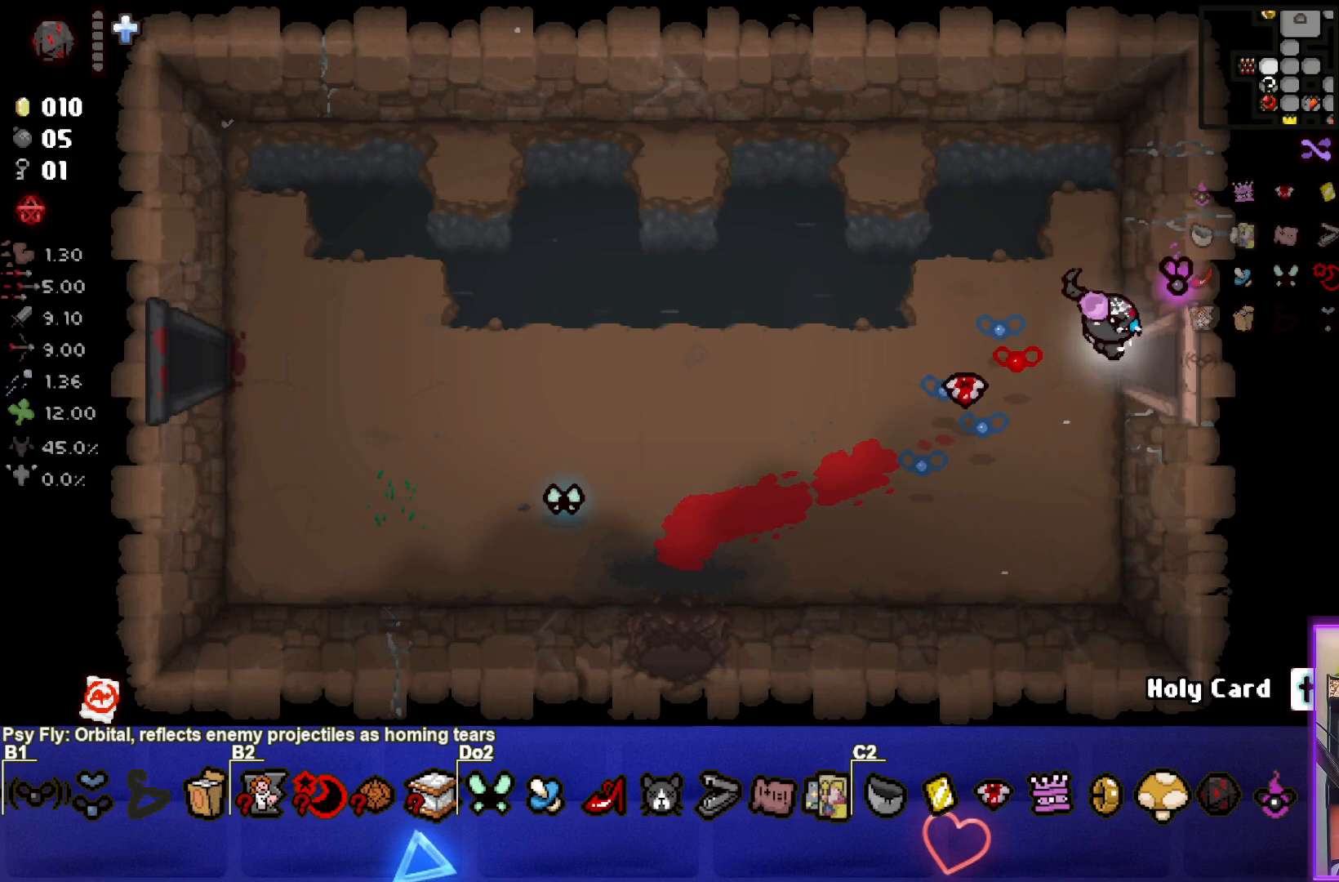
{"buttons": [], "left_stick": "center", "events": [[283, "left_stick", "center"]]}
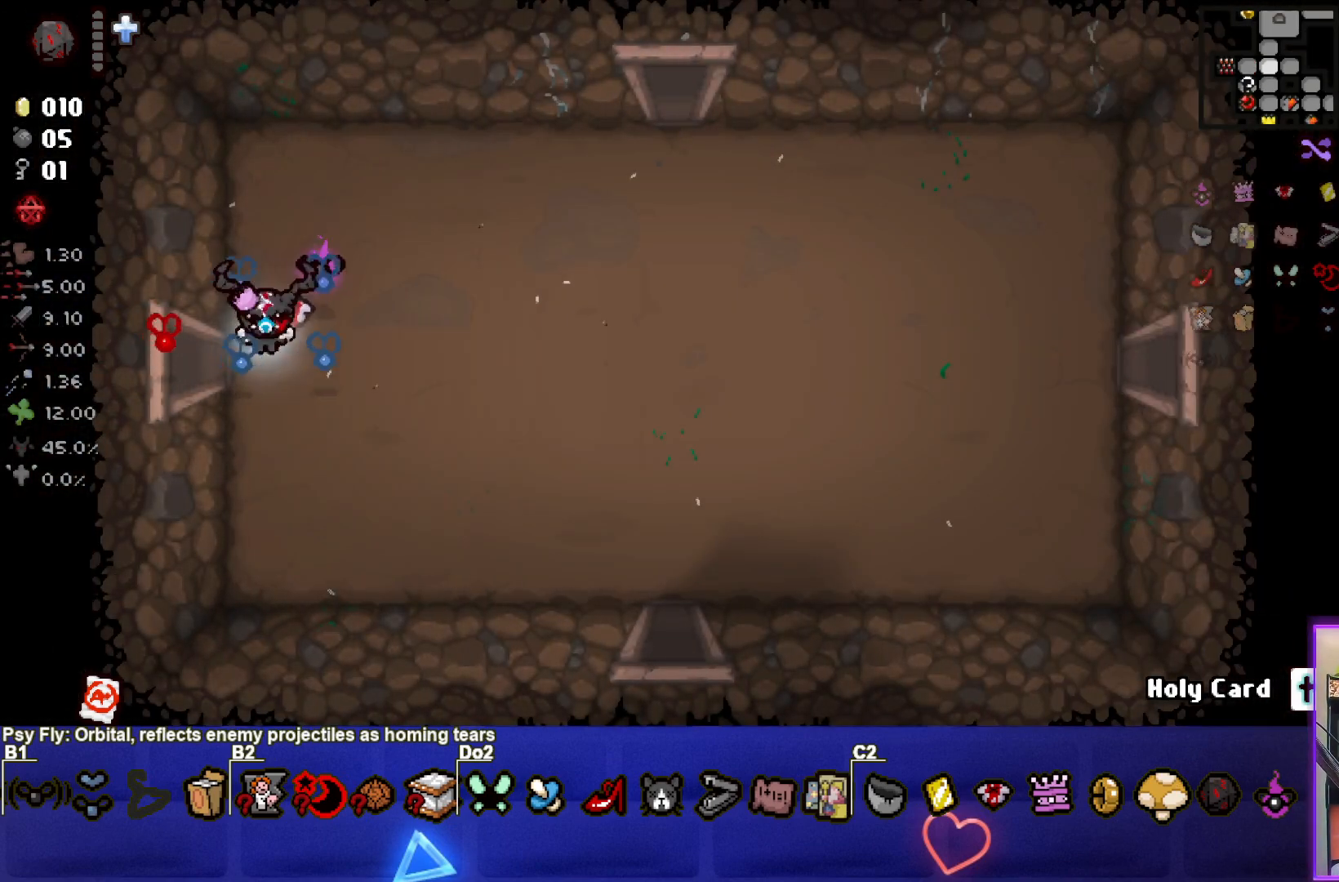
{"buttons": ["CIRCLE"], "left_stick": "up-right", "events": [[50, "left_stick", "right"], [250, "CIRCLE", "down"], [333, "left_stick", "up-right"]]}
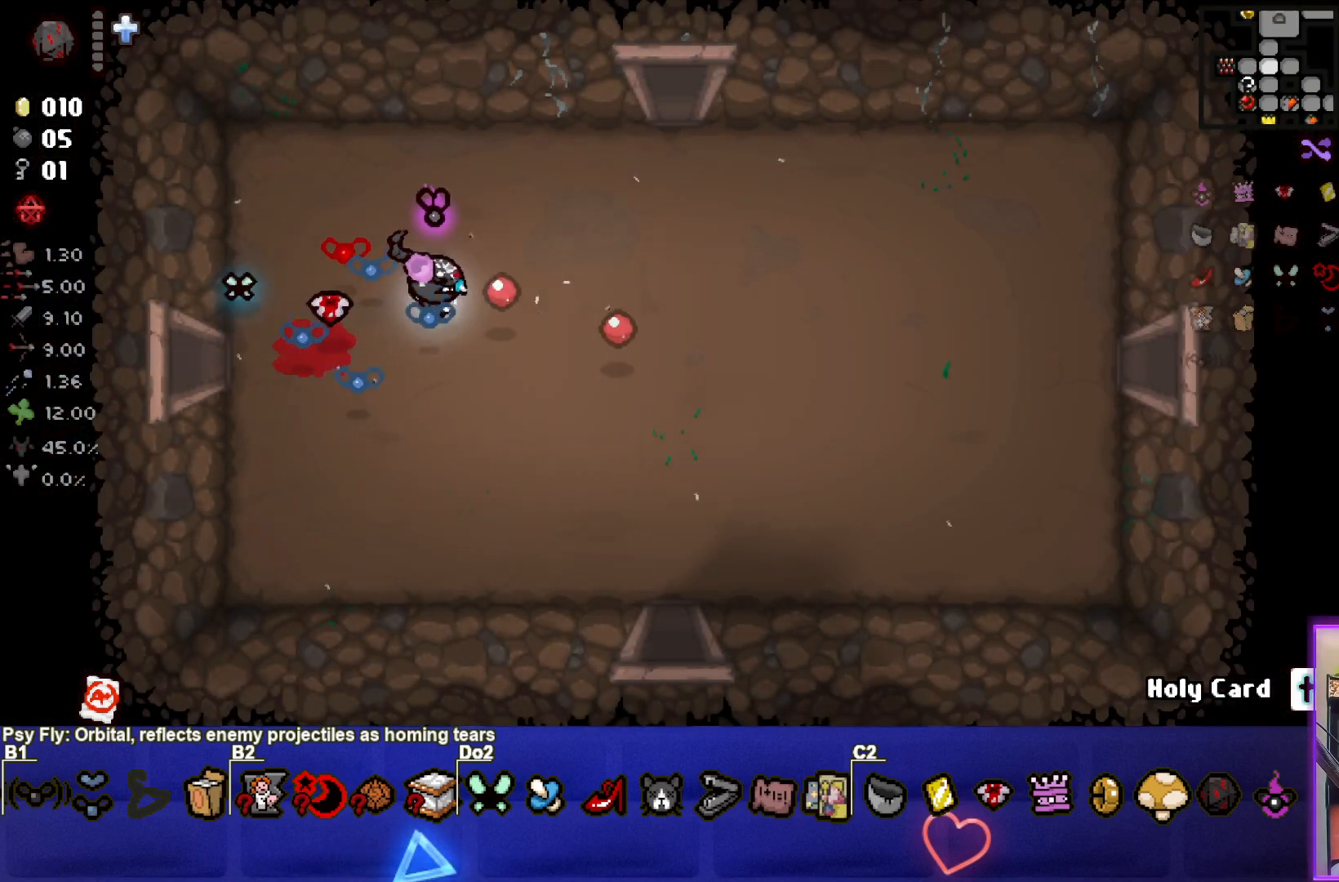
{"buttons": [], "left_stick": "up-right", "events": [[333, "CIRCLE", "up"]]}
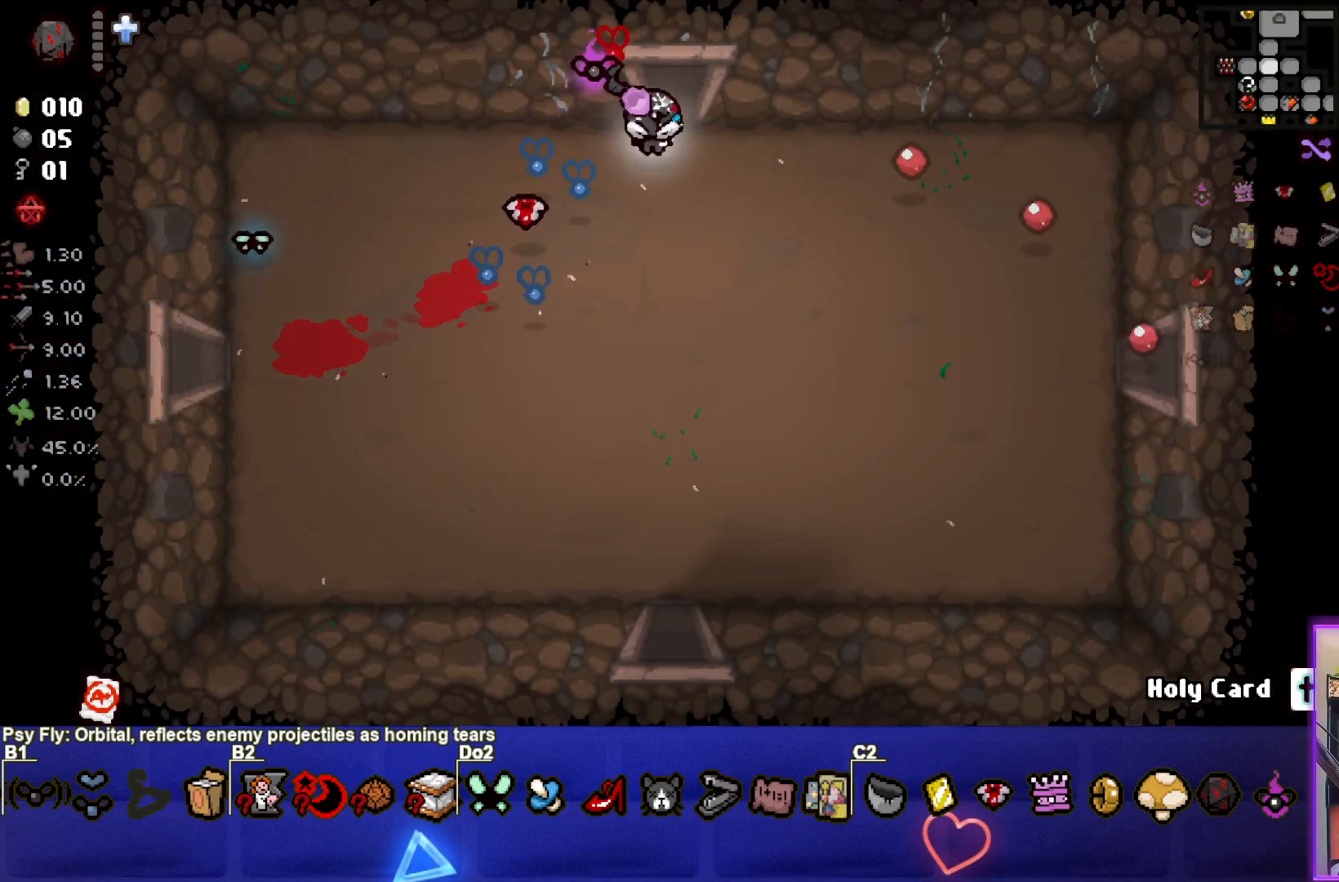
{"buttons": [], "left_stick": "center", "events": [[83, "left_stick", "up"], [267, "left_stick", "center"]]}
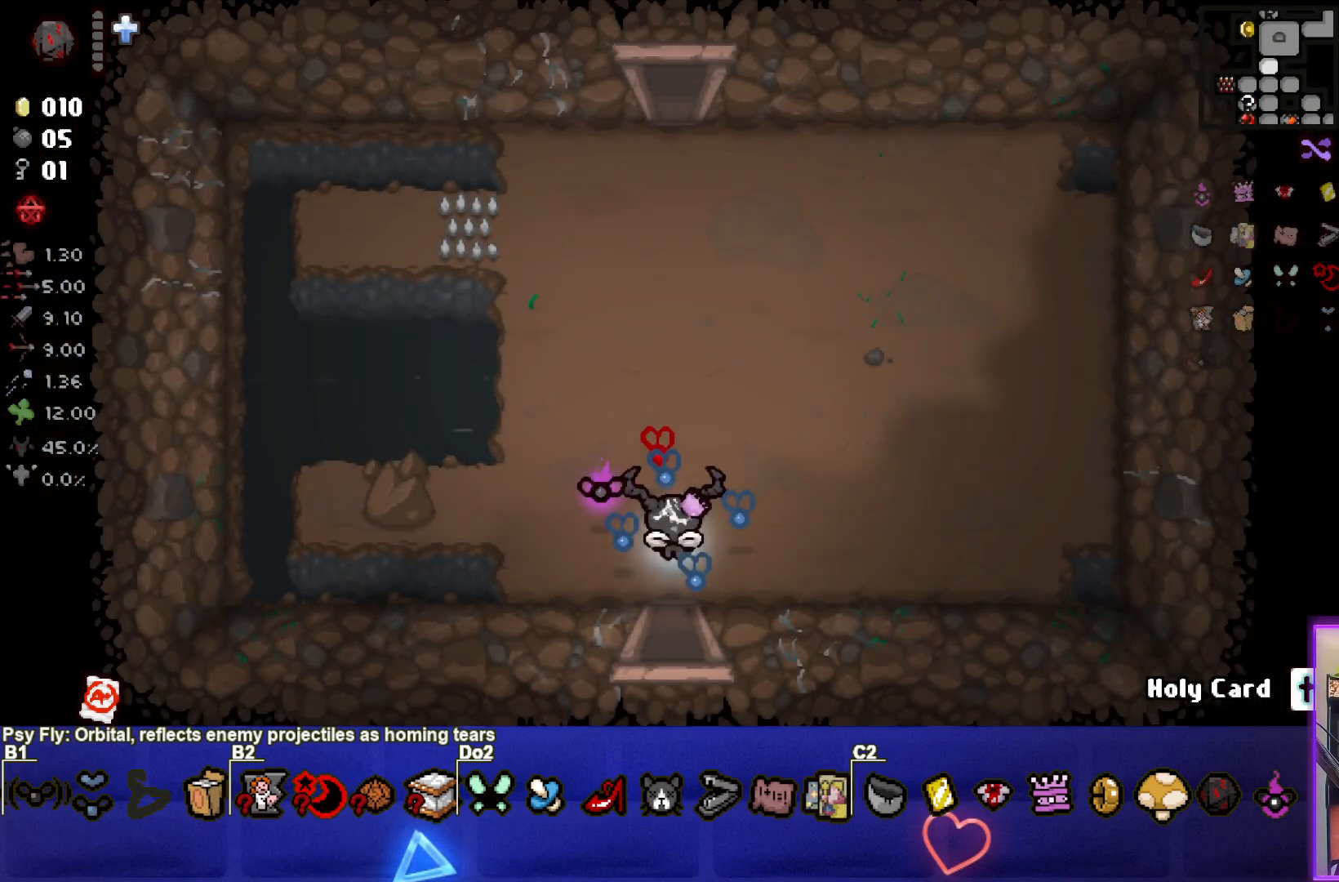
{"buttons": [], "left_stick": "up", "events": [[150, "left_stick", "up"]]}
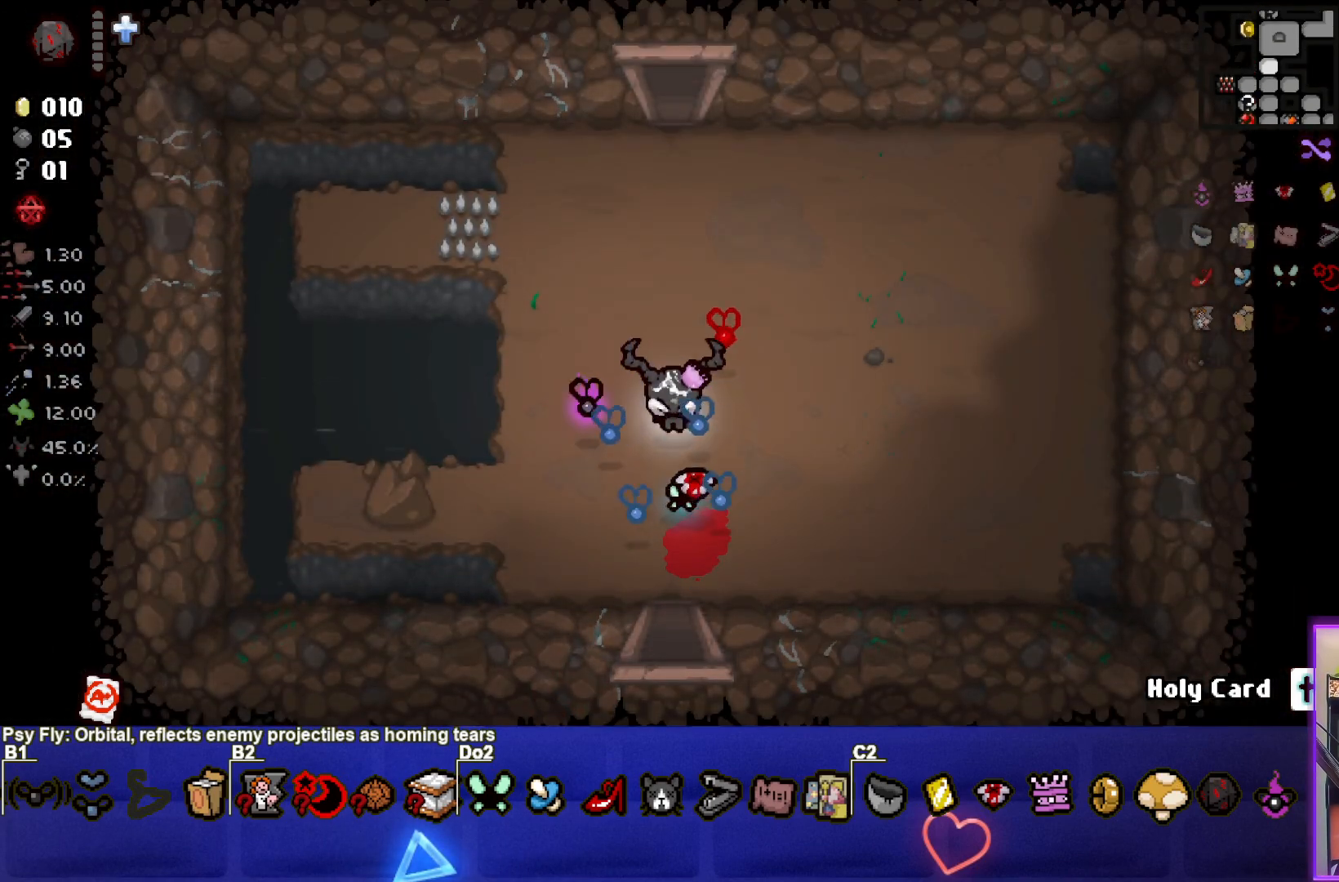
{"buttons": [], "left_stick": "up", "events": []}
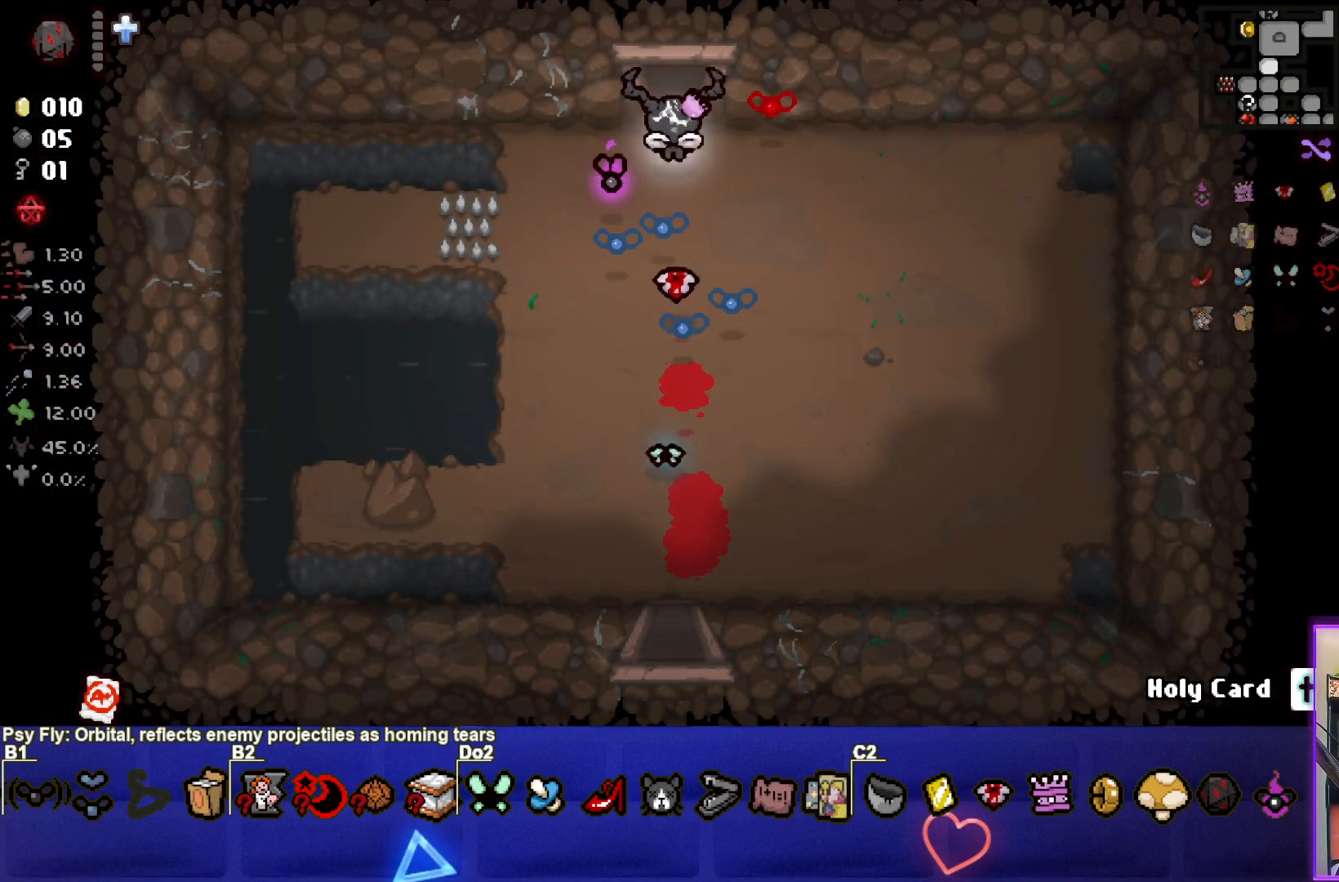
{"buttons": [], "left_stick": "center", "events": [[267, "left_stick", "center"]]}
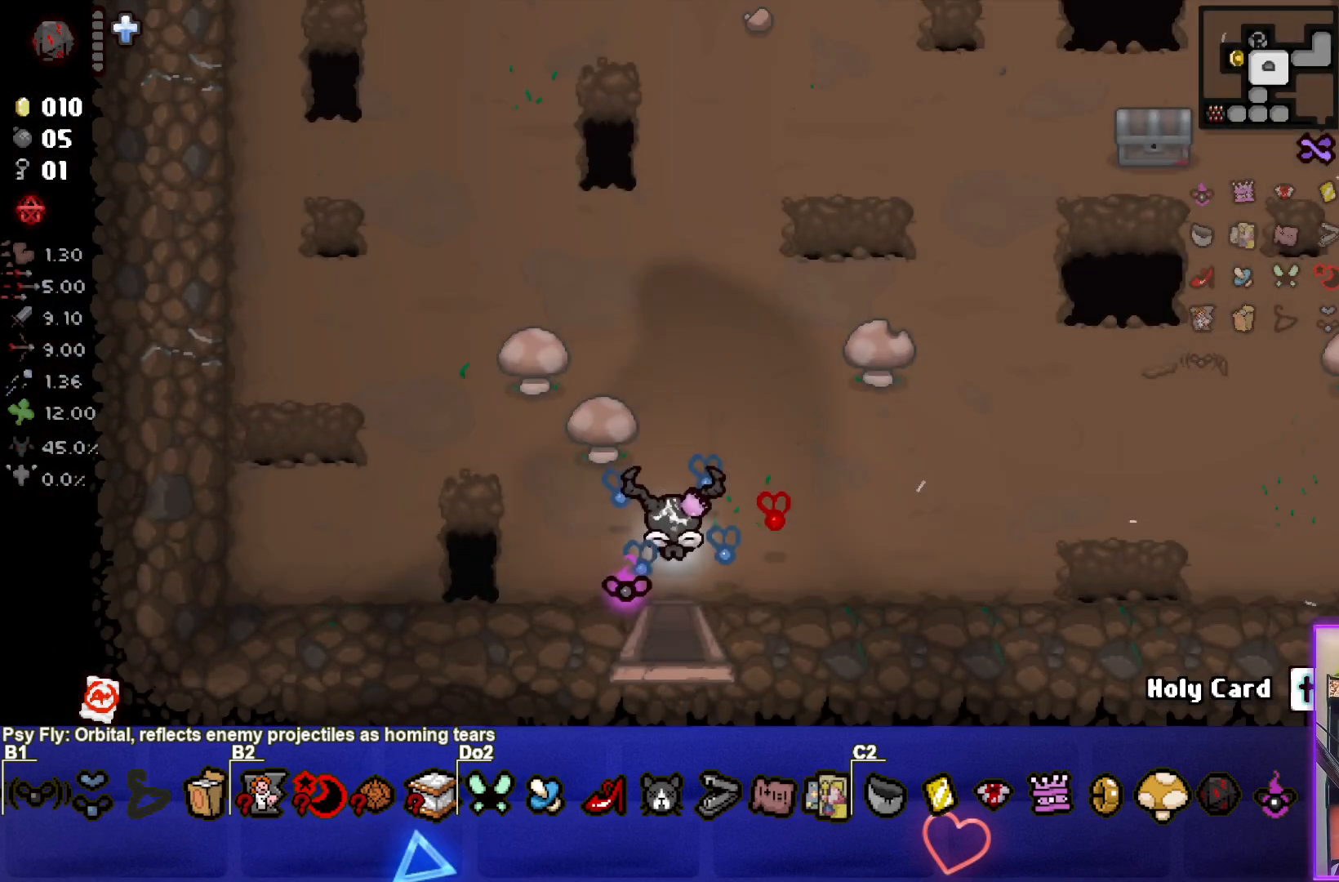
{"buttons": [], "left_stick": "up-left", "events": [[50, "left_stick", "up-left"]]}
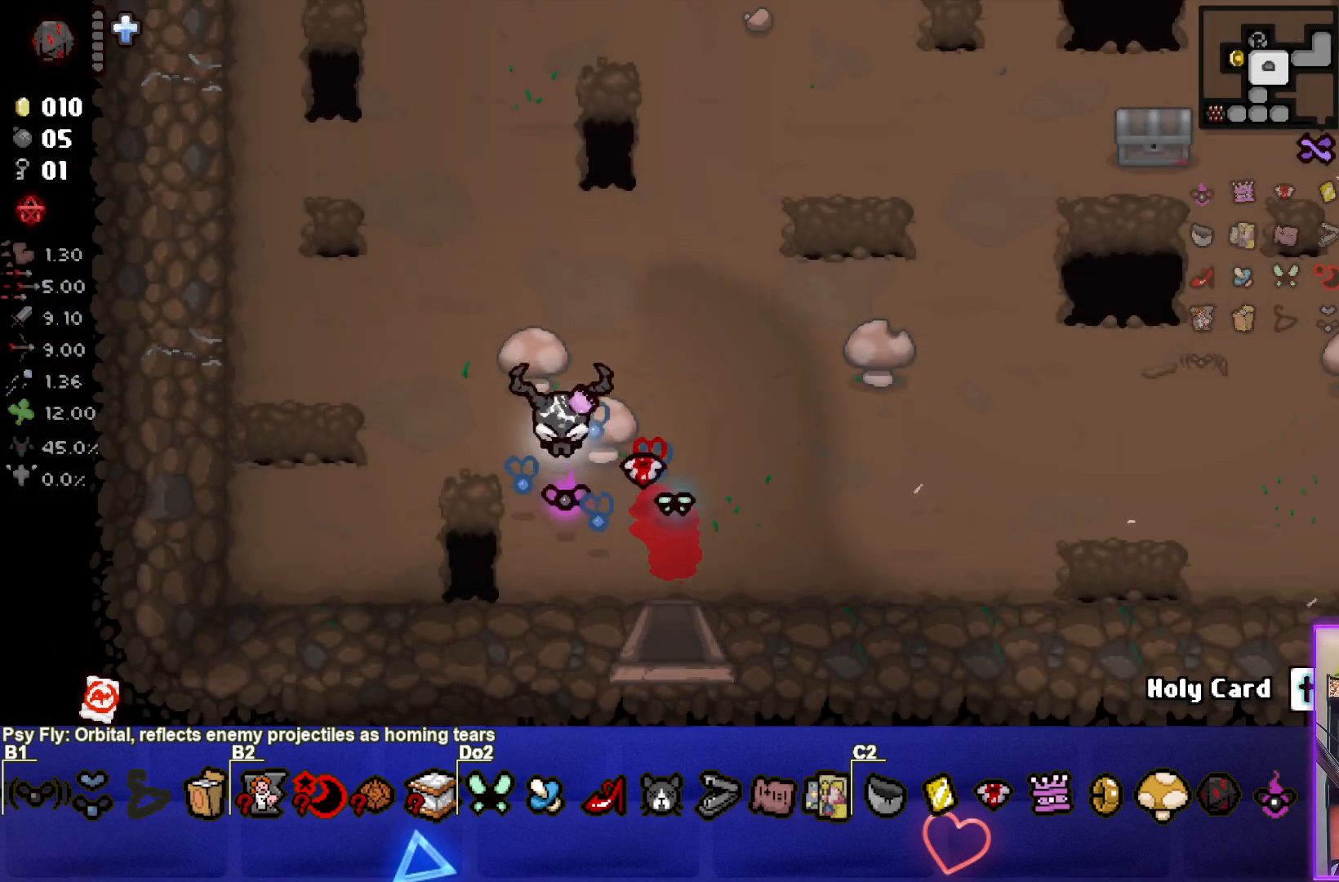
{"buttons": [], "left_stick": "up-left", "events": []}
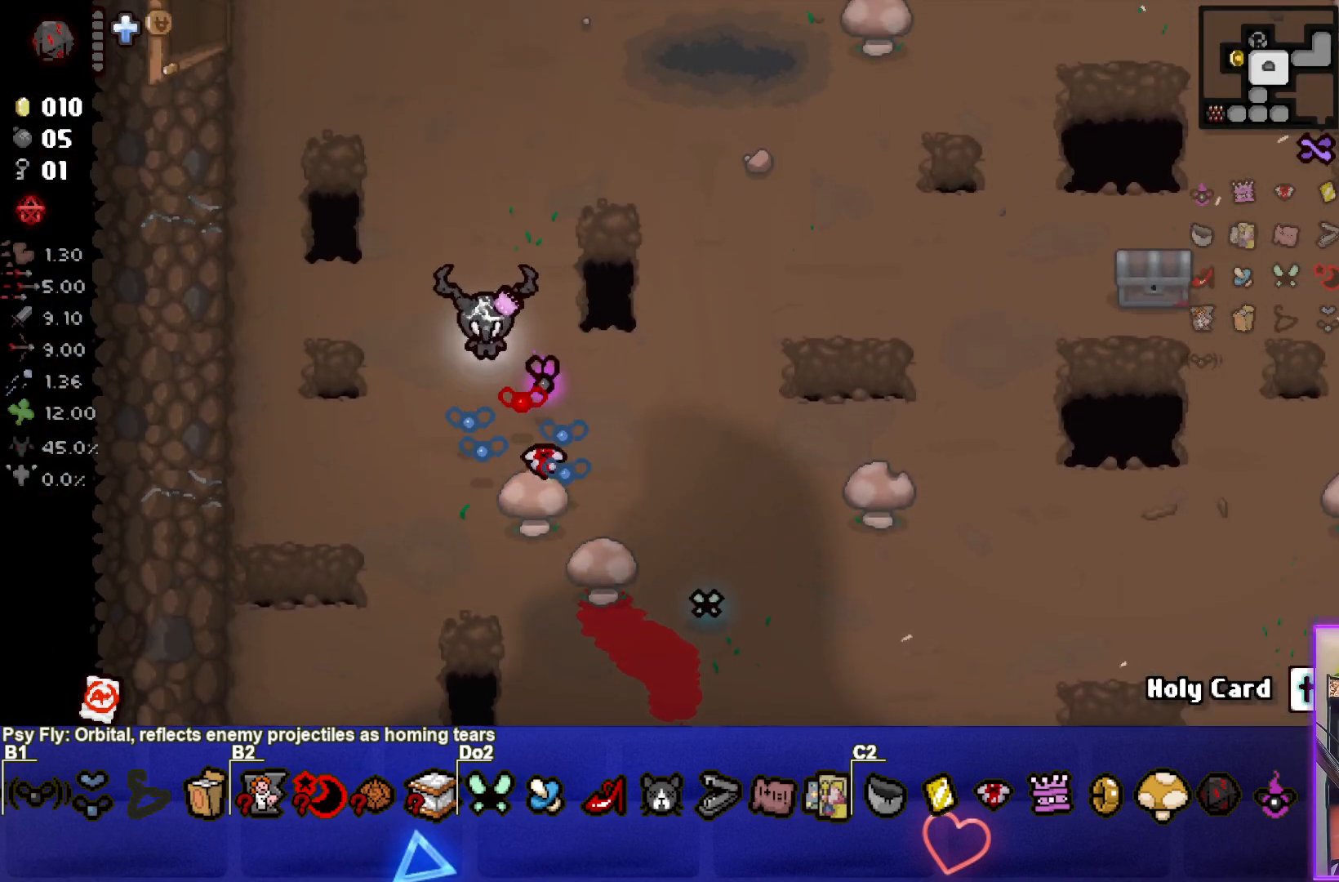
{"buttons": [], "left_stick": "up-left", "events": []}